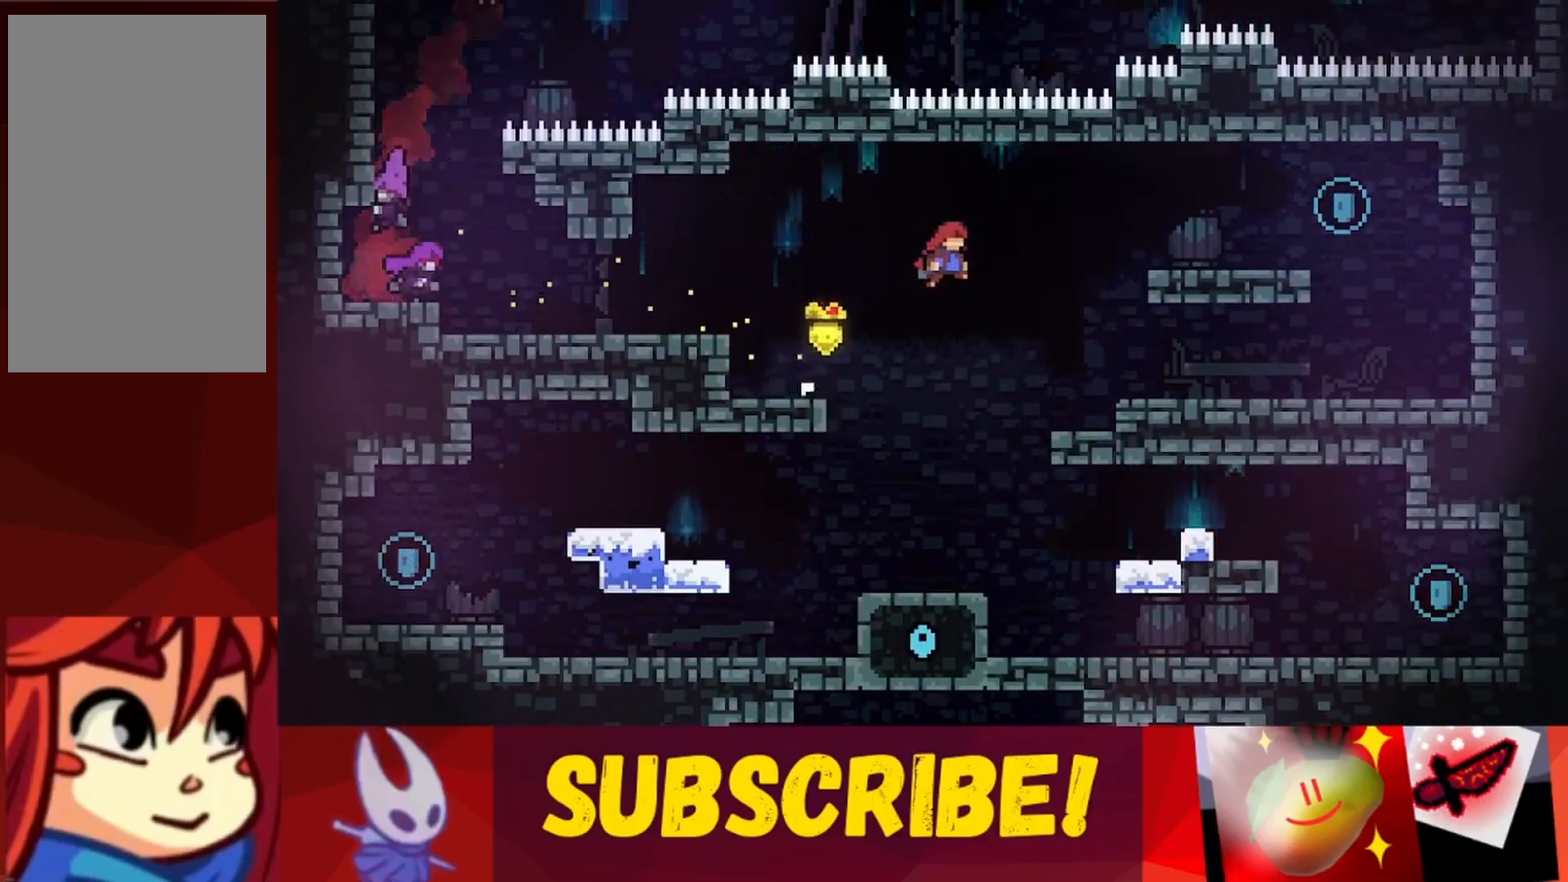
Gameplay with keyboard; each line is a JSON object with the keys held at the frame after it. "events" lists presses ("down") and releases ("up") of "dash", "down", "grab", "jump", "jump2", "left", "right" and "up" between this image and that frame as [ms after this image, input, new state], when the widget could be followed in between. No other keys are recorded. Mouse input is not recorded. Key names are as the overlay labels them; some are game actions (e.g. jump) rather than physical keys.
{"keys": ["jump"], "events": [[133, "jump", "up"], [333, "right", "up"], [333, "up", "up"], [467, "jump", "down"]]}
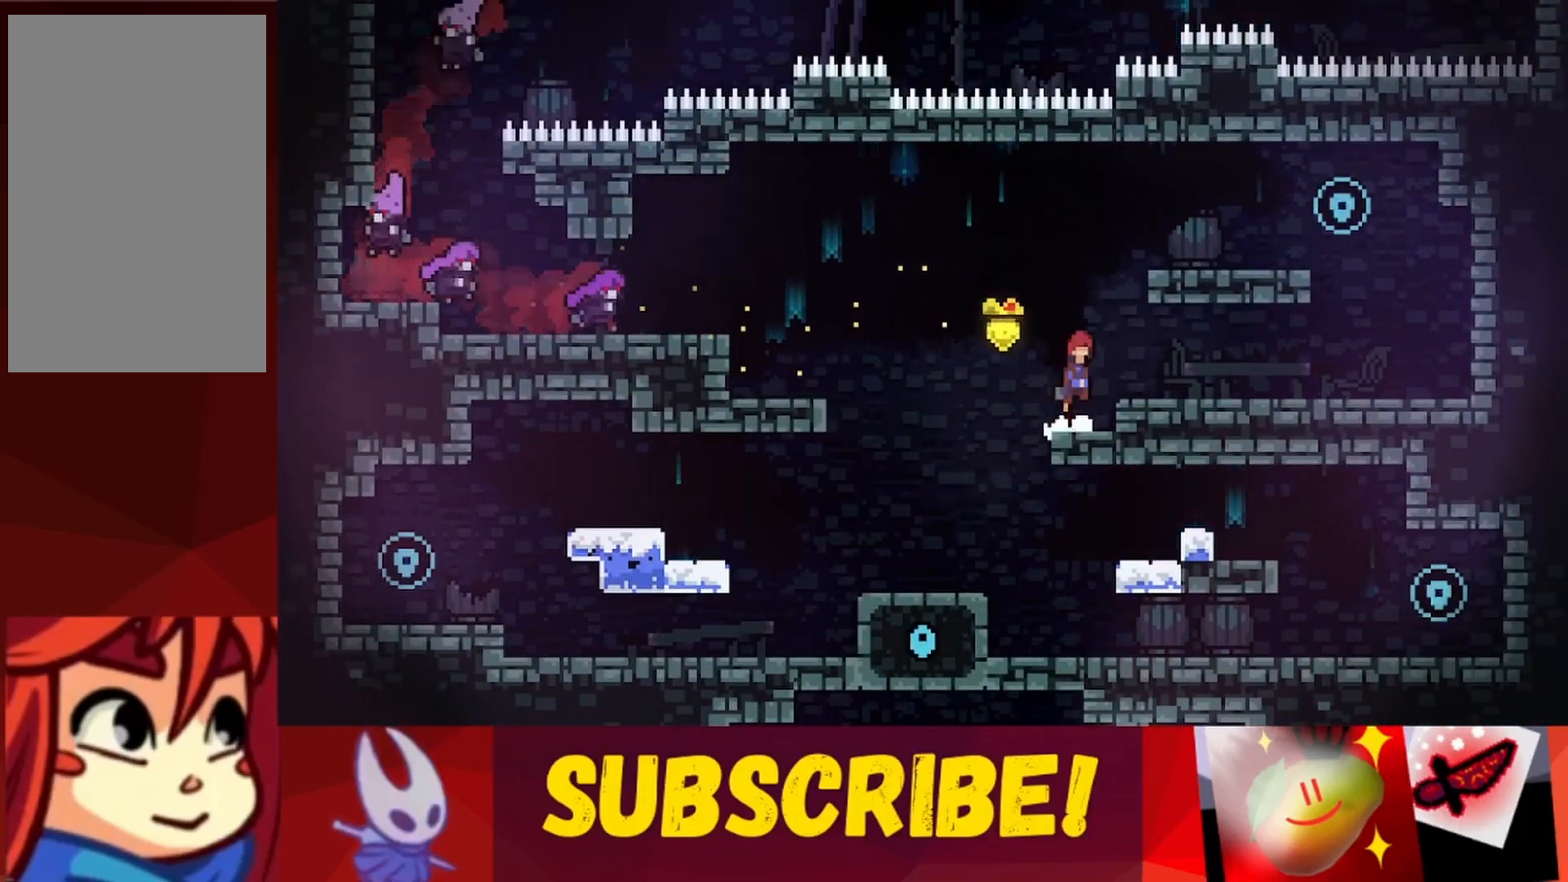
{"keys": ["jump"], "events": [[17, "right", "down"], [117, "jump", "up"], [117, "right", "up"], [483, "jump", "down"]]}
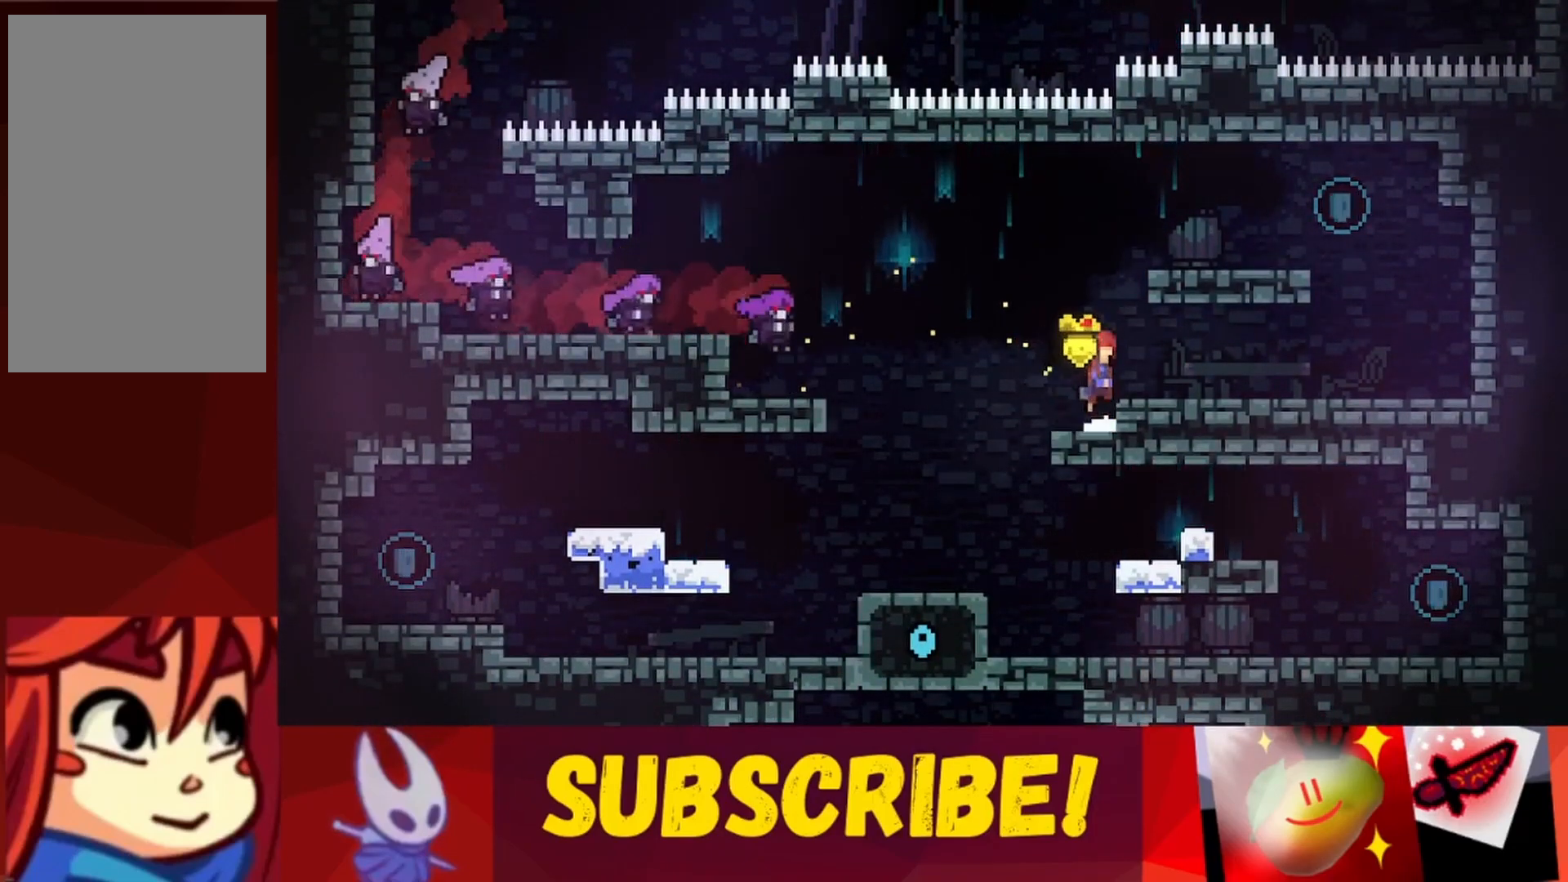
{"keys": ["right"], "events": [[217, "jump", "up"], [217, "right", "down"]]}
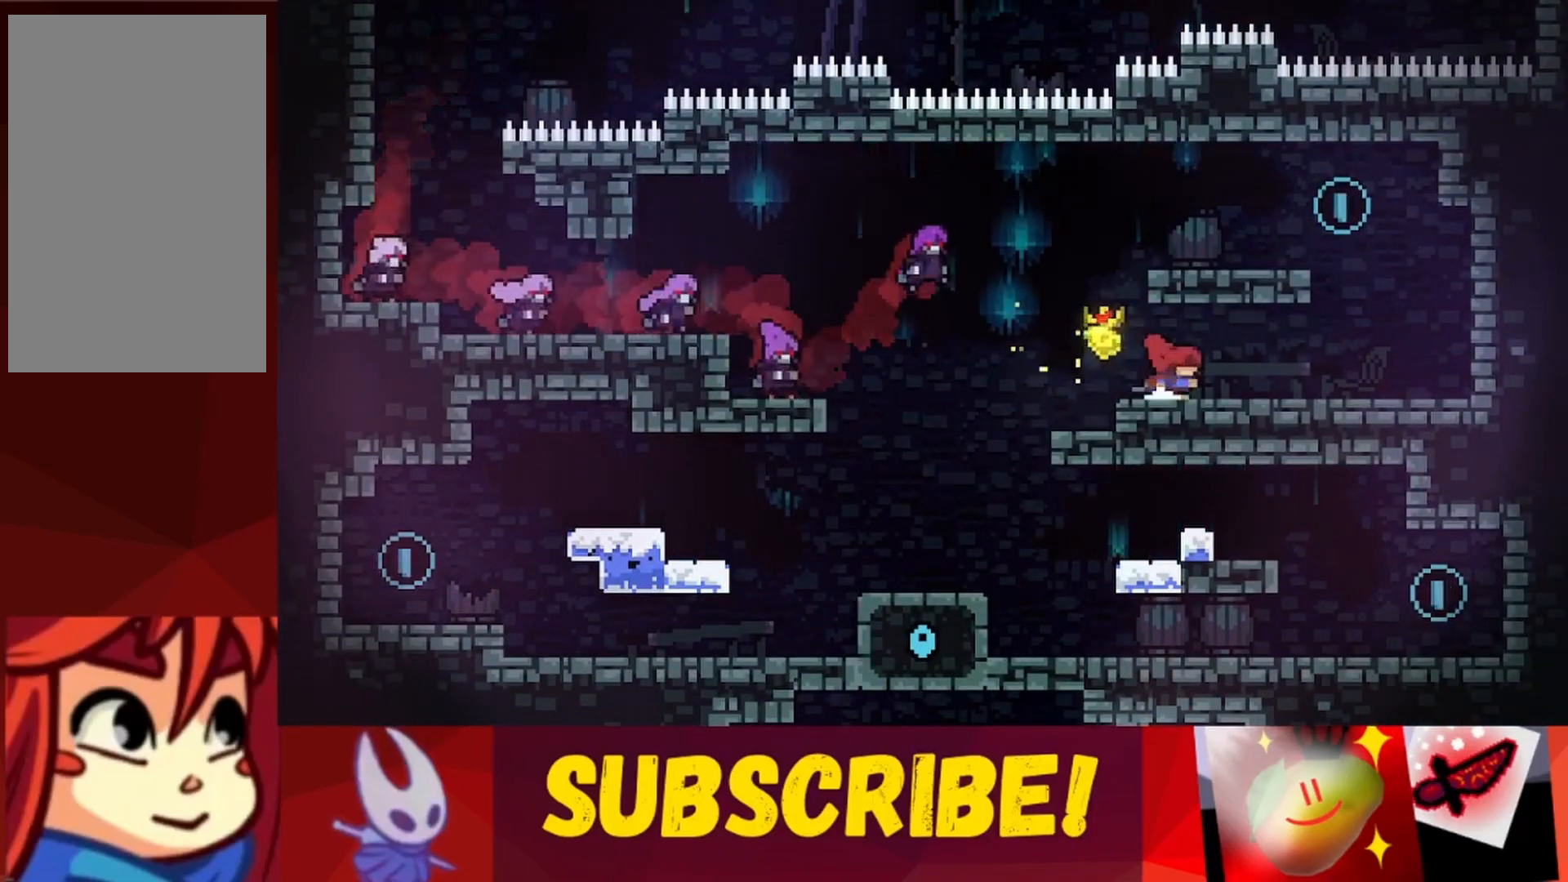
{"keys": ["right"], "events": []}
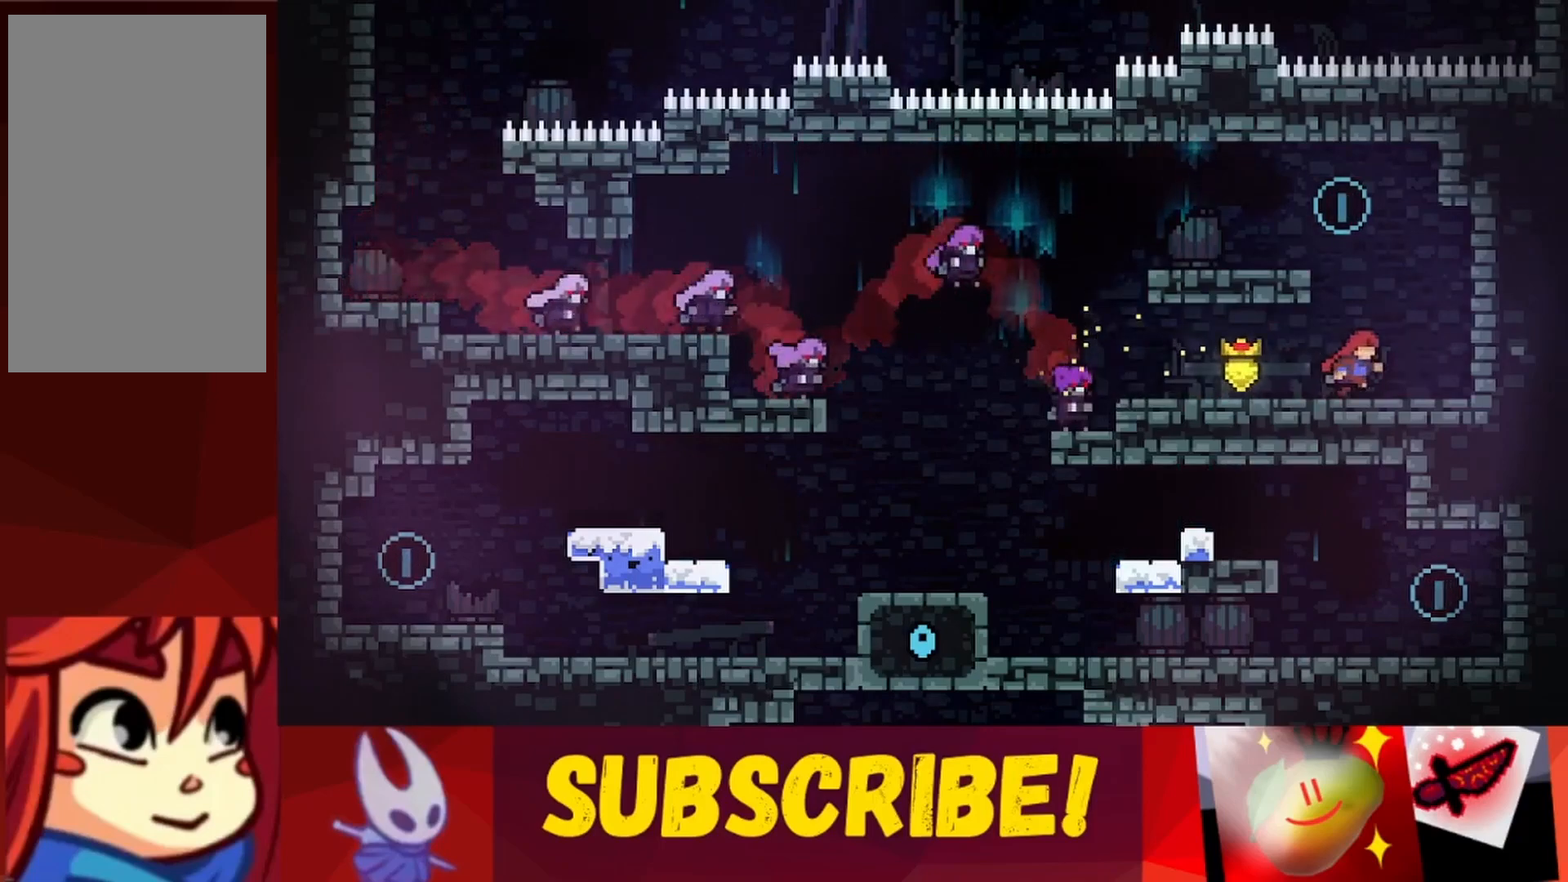
{"keys": ["jump", "left"], "events": [[67, "jump", "down"], [250, "jump", "up"], [350, "left", "down"], [350, "right", "up"], [383, "jump", "down"]]}
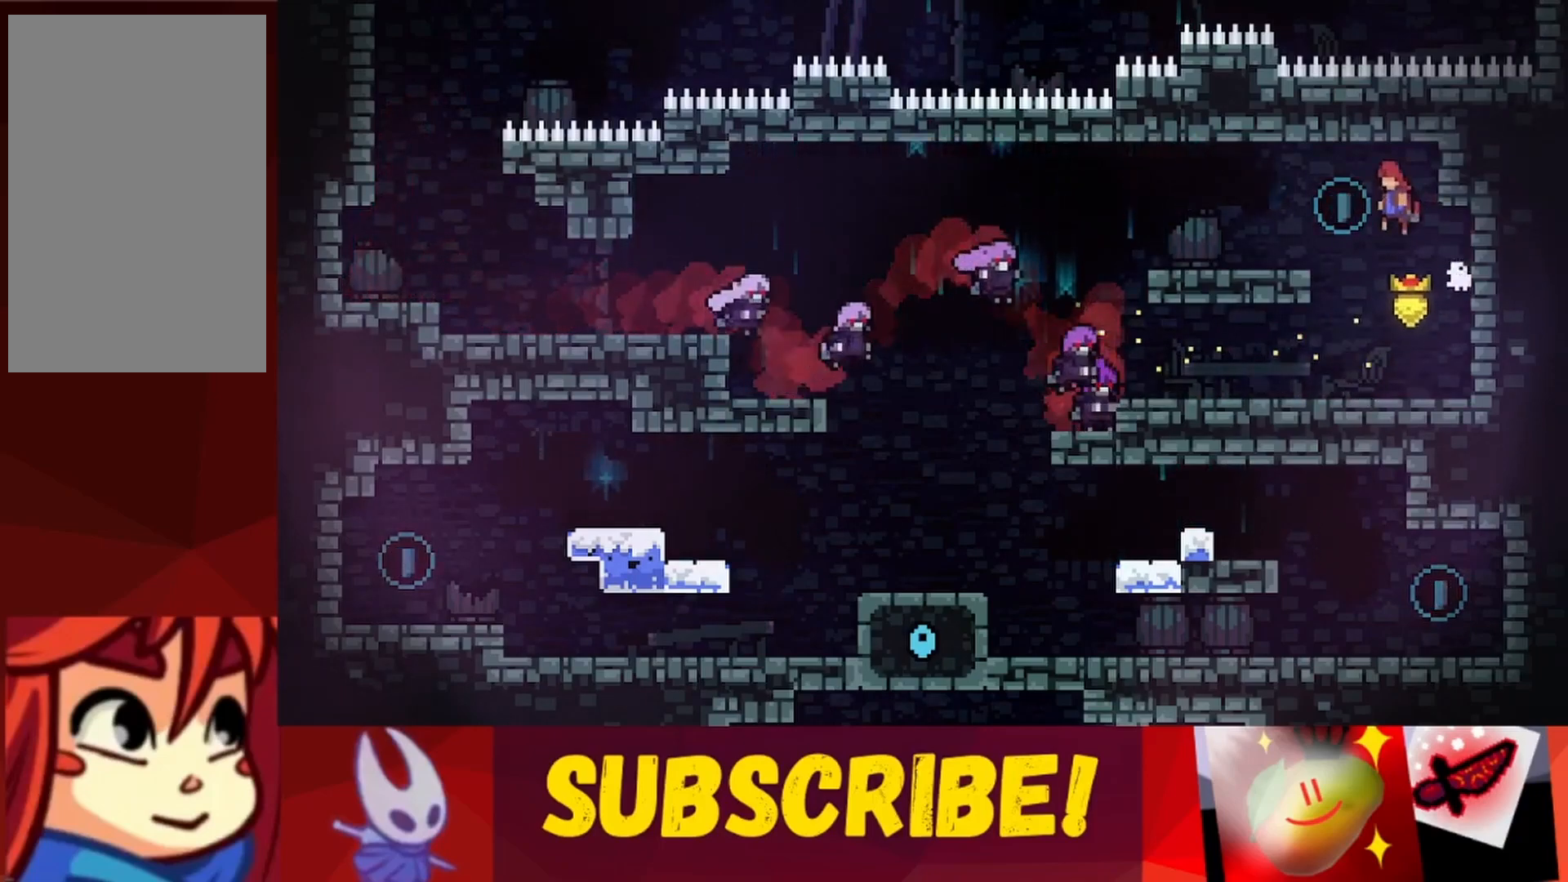
{"keys": [], "events": [[167, "jump", "up"], [267, "left", "up"], [450, "left", "down"], [500, "left", "up"]]}
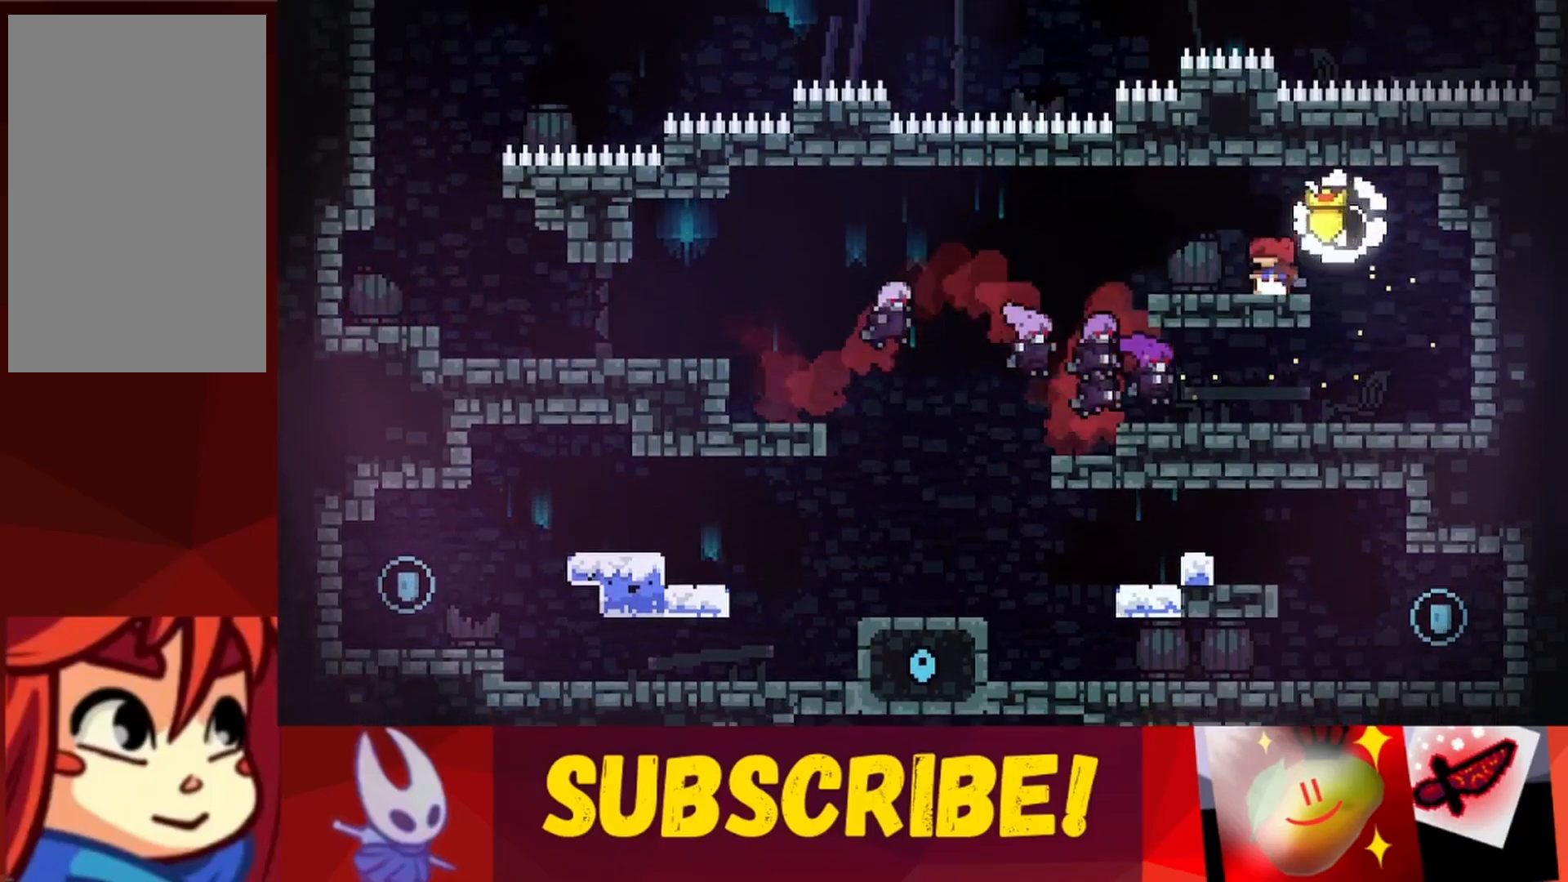
{"keys": [], "events": [[100, "left", "down"], [183, "left", "up"], [283, "left", "down"], [333, "left", "up"], [417, "left", "down"], [467, "left", "up"]]}
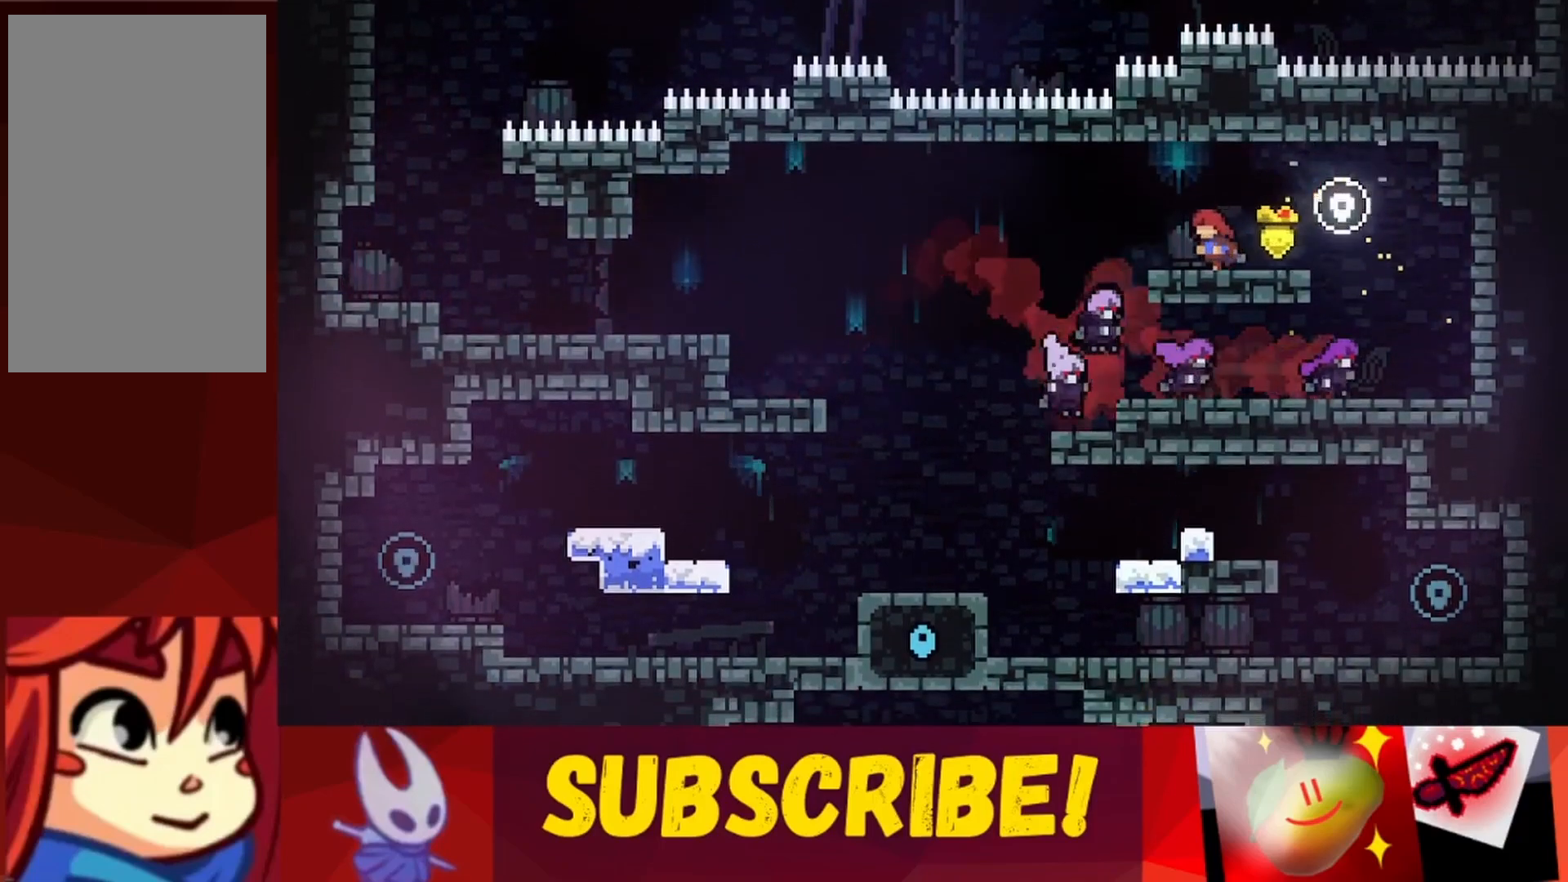
{"keys": ["left"], "events": [[67, "left", "down"], [150, "left", "up"], [250, "left", "down"], [350, "jump", "down"], [483, "jump", "up"]]}
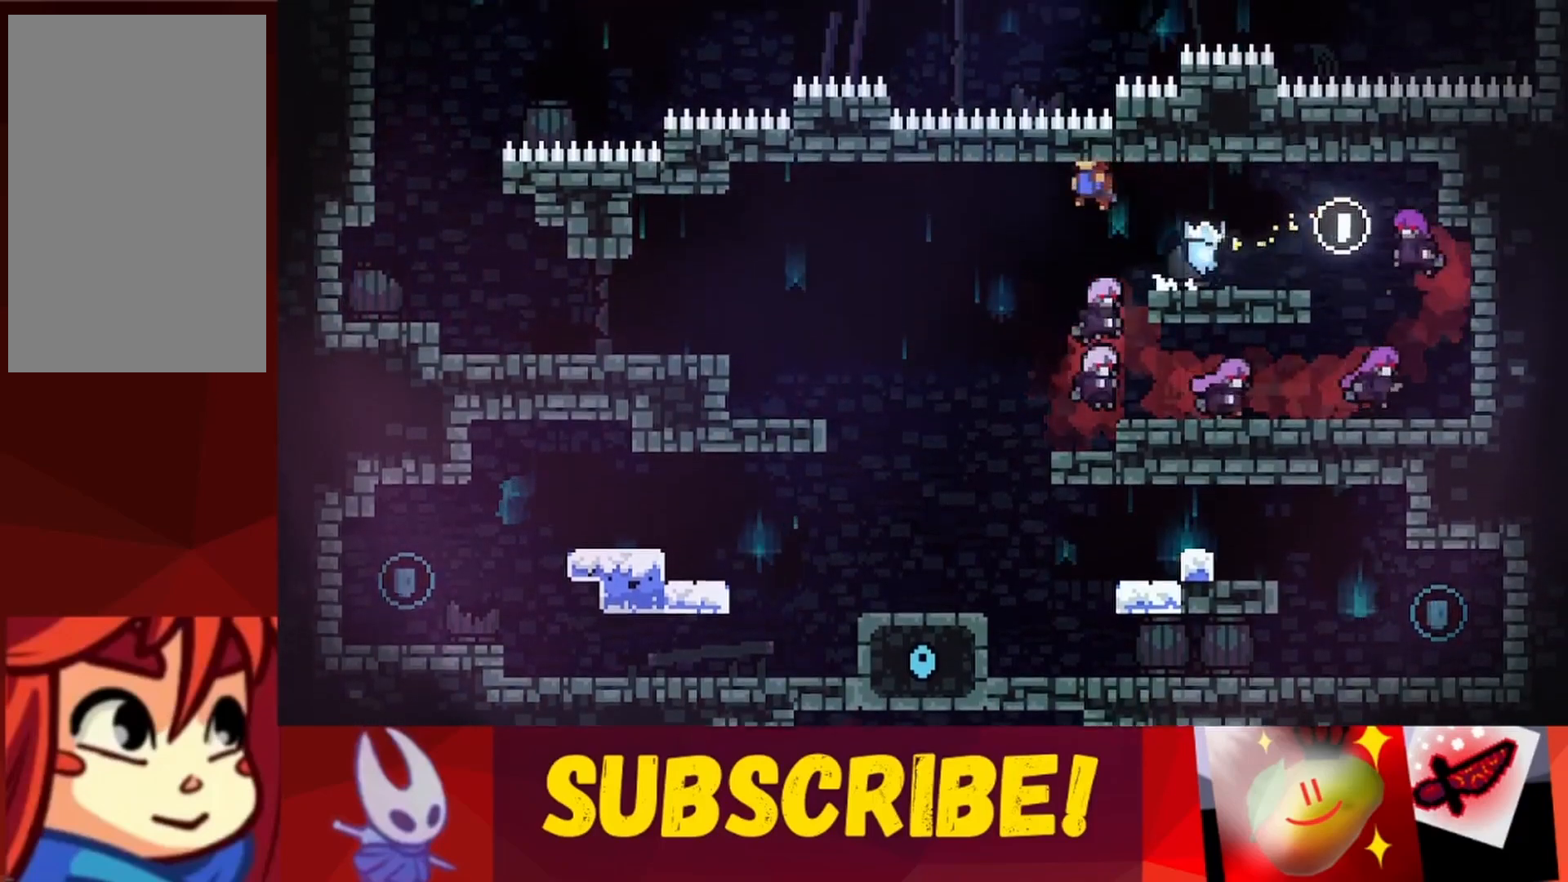
{"keys": ["left"], "events": [[217, "left", "up"], [317, "left", "down"], [400, "left", "up"], [450, "left", "down"]]}
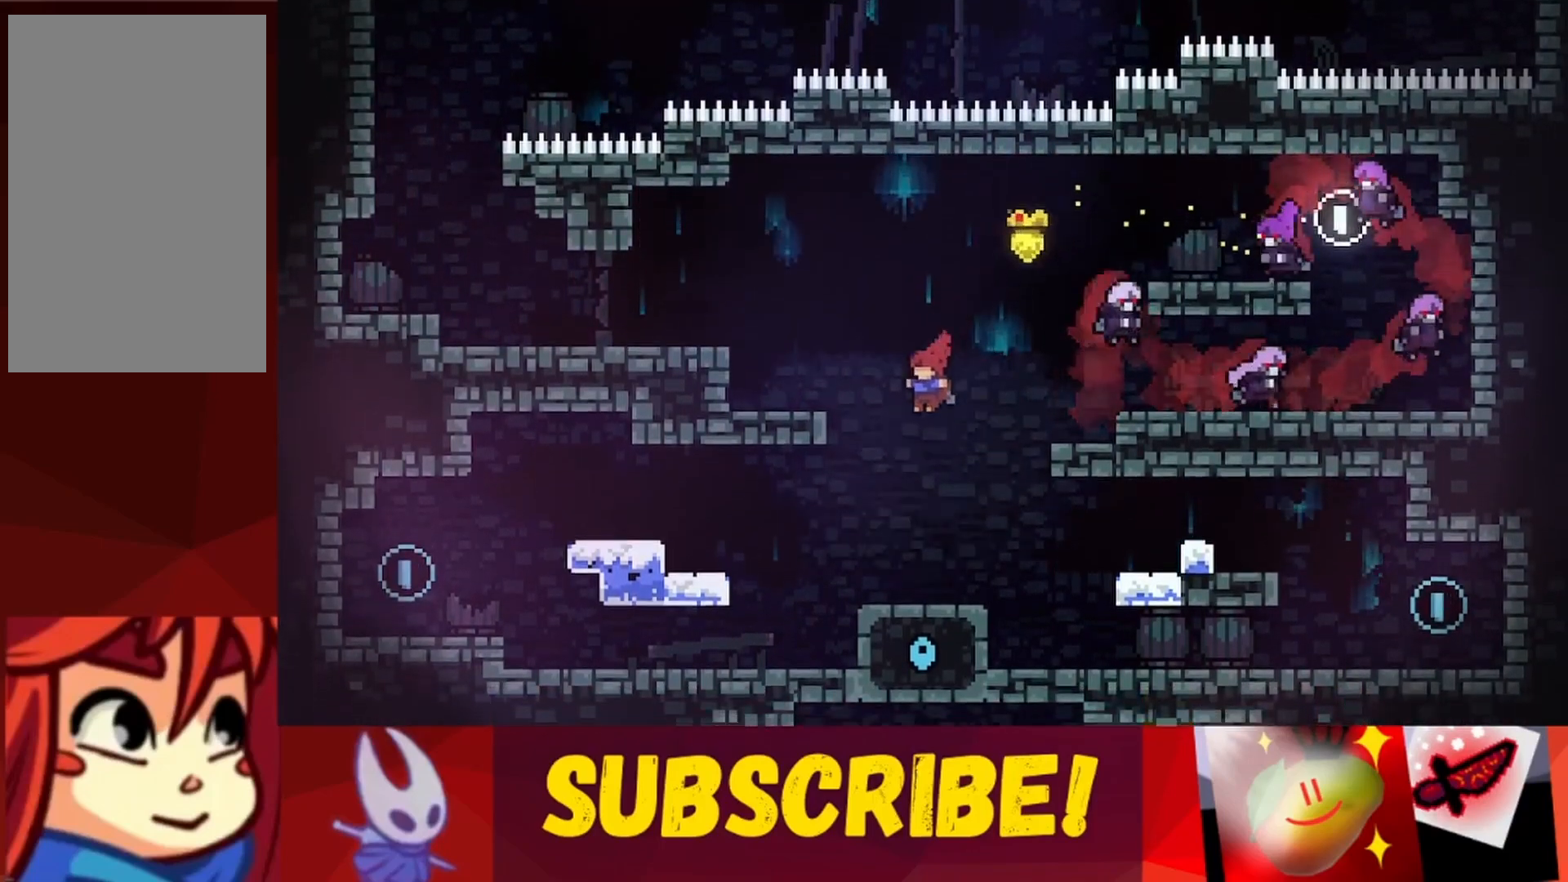
{"keys": ["left"], "events": []}
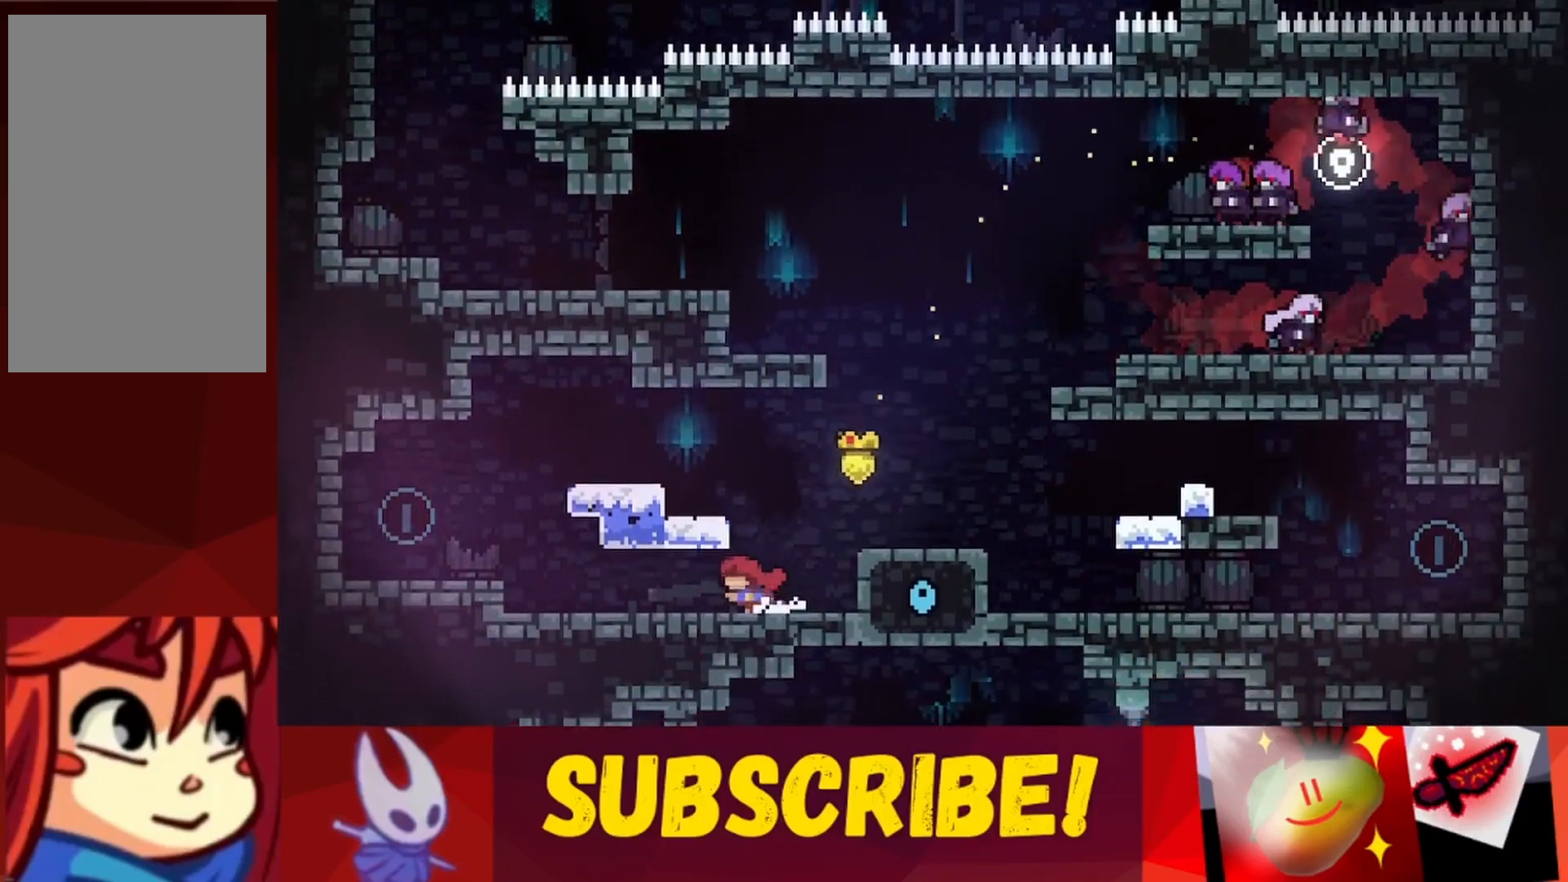
{"keys": ["jump", "left"], "events": [[483, "jump", "down"]]}
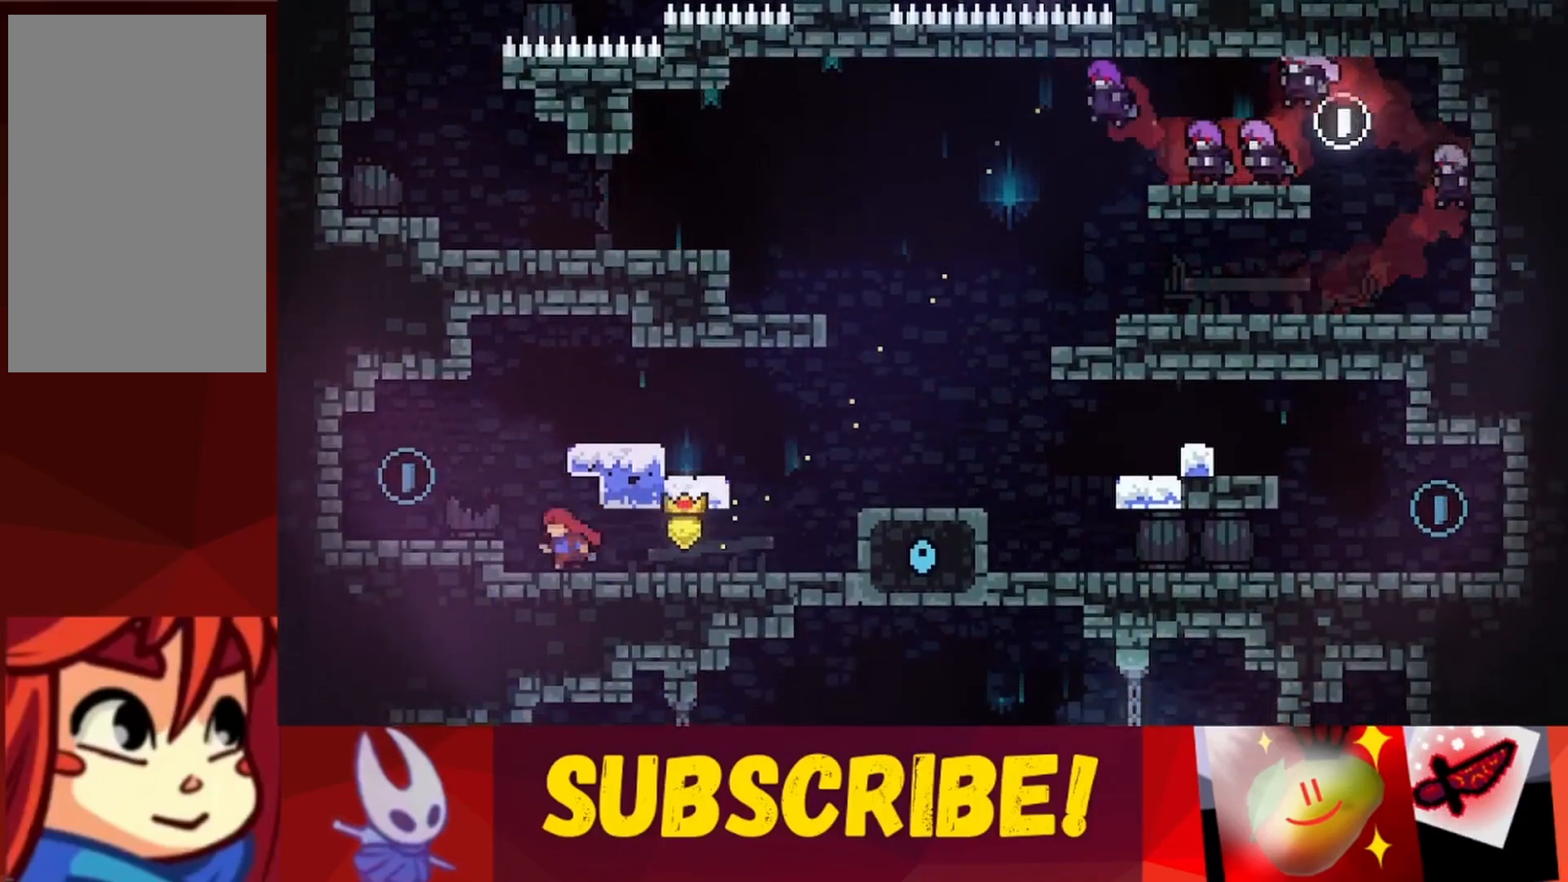
{"keys": ["right"], "events": [[117, "jump", "up"], [367, "left", "up"], [500, "right", "down"]]}
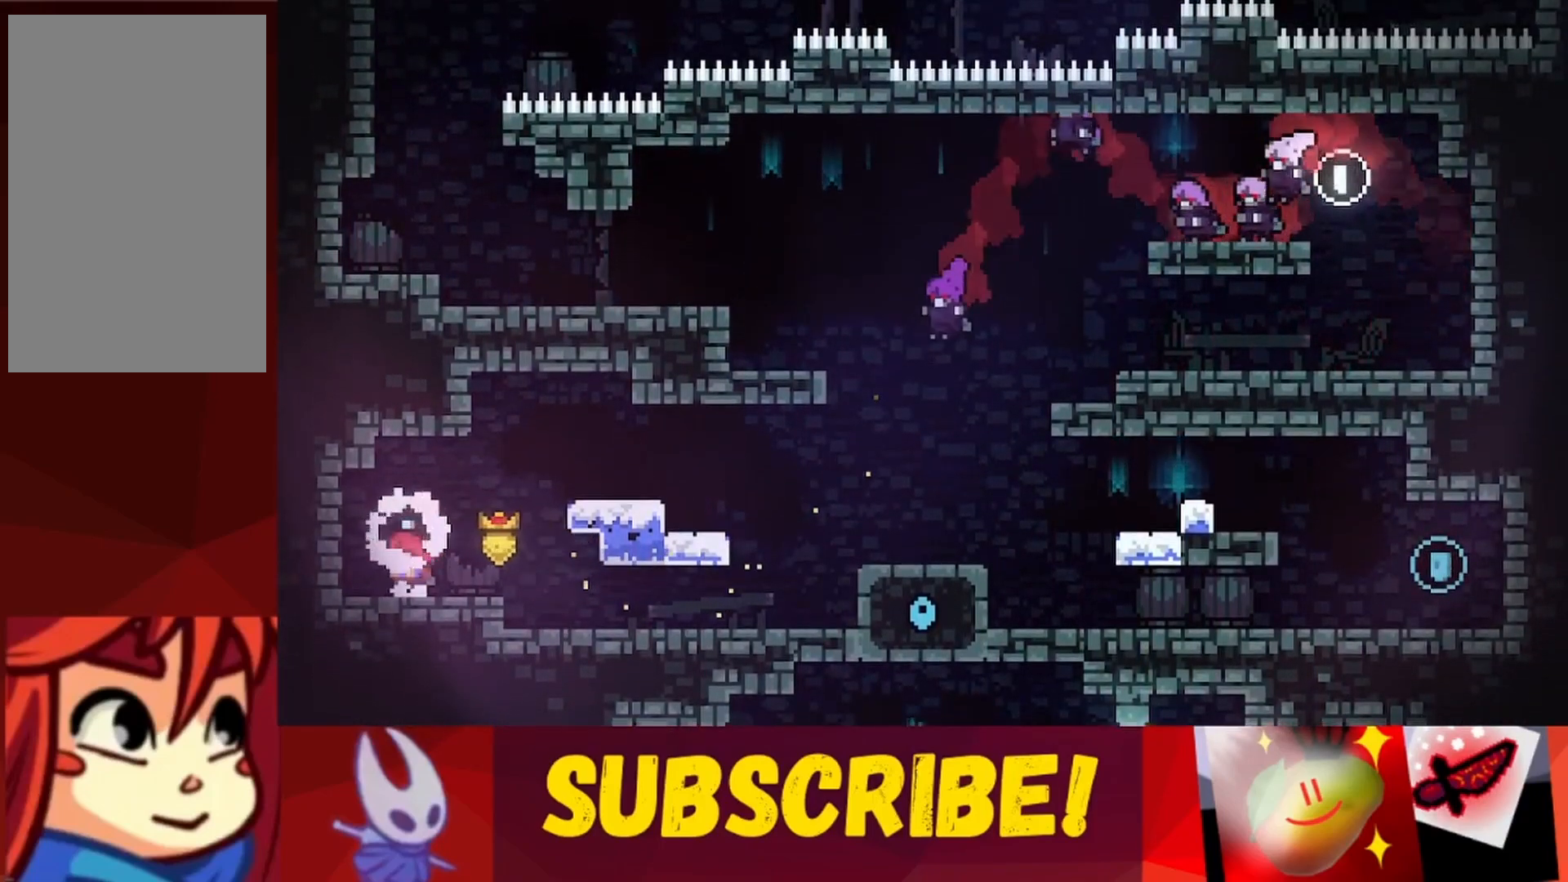
{"keys": ["jump", "right", "up"], "events": [[183, "jump", "down"], [283, "up", "down"]]}
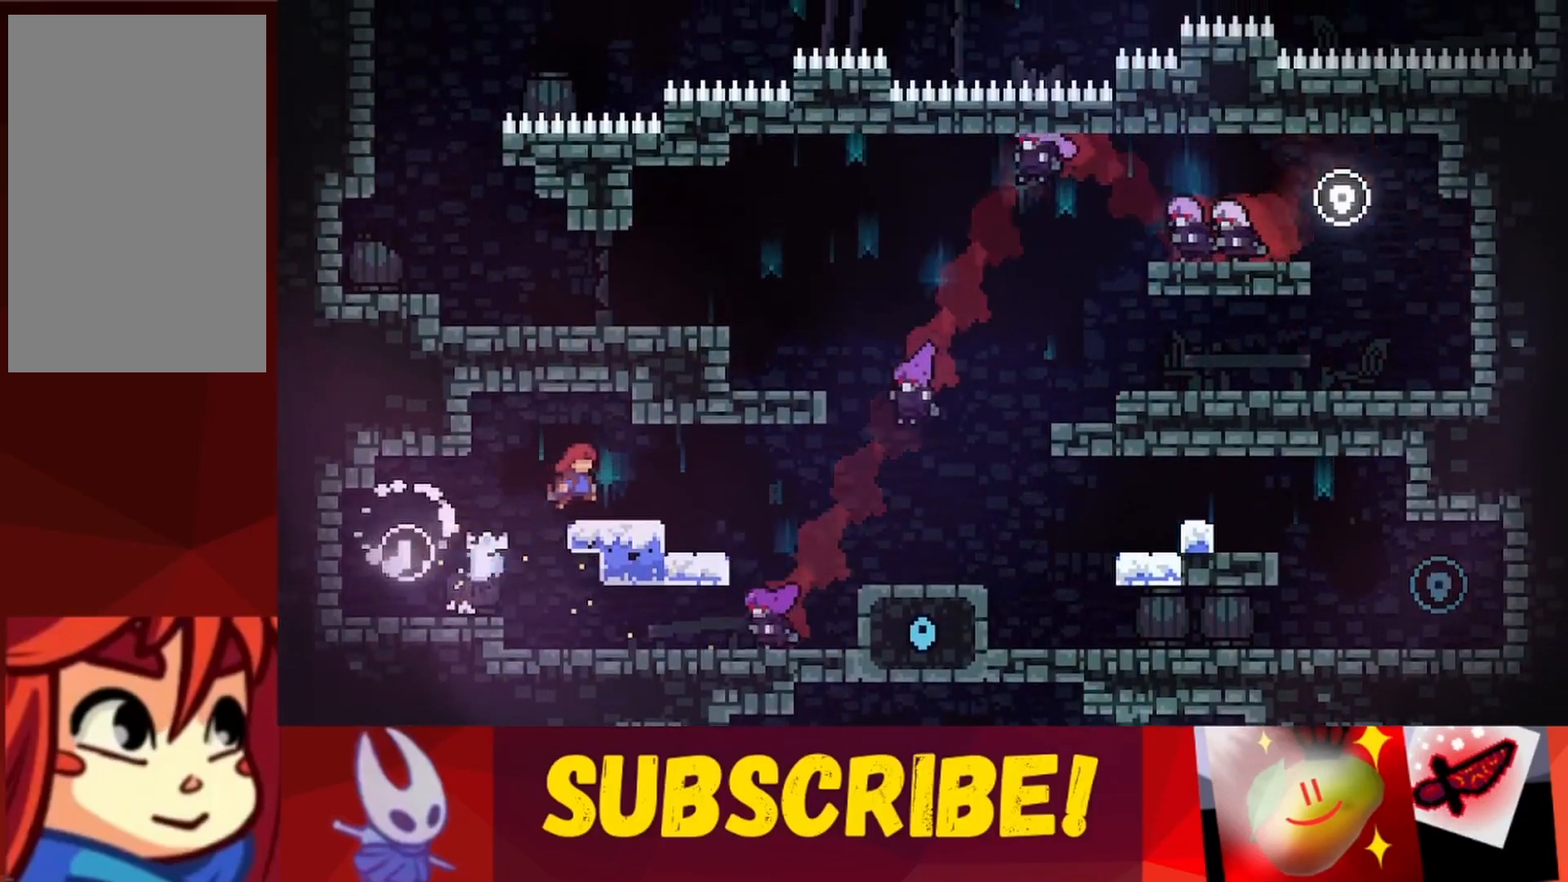
{"keys": ["down"], "events": [[17, "jump", "up"], [17, "right", "up"], [17, "up", "up"], [200, "down", "down"], [250, "down", "up"], [350, "down", "down"], [433, "down", "up"], [483, "down", "down"]]}
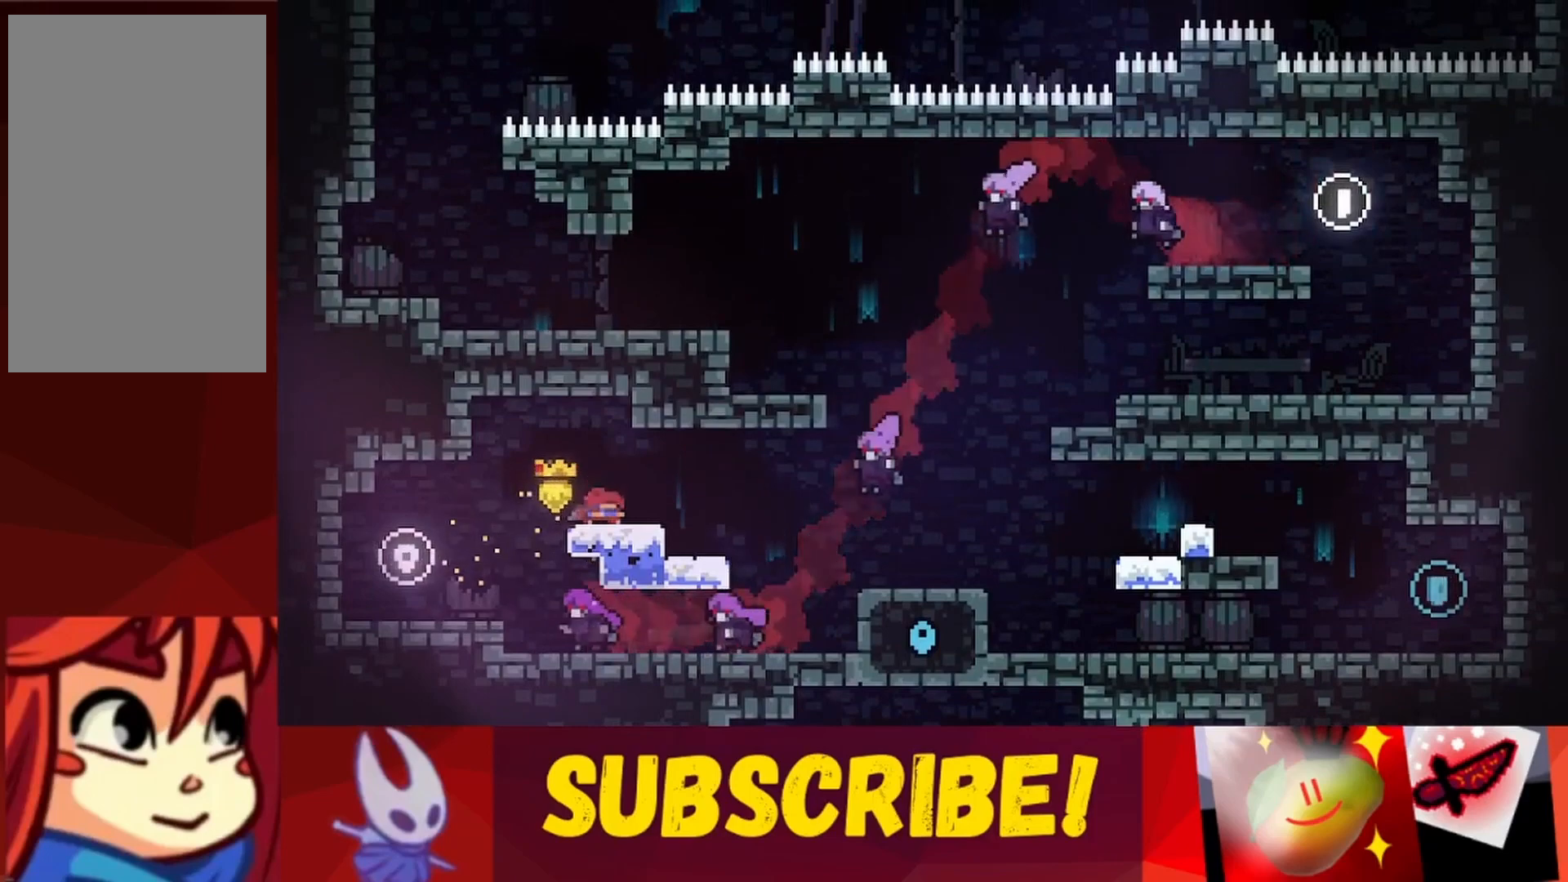
{"keys": ["right"], "events": [[33, "down", "up"], [83, "down", "down"], [167, "down", "up"], [217, "right", "down"], [350, "right", "up"], [500, "right", "down"]]}
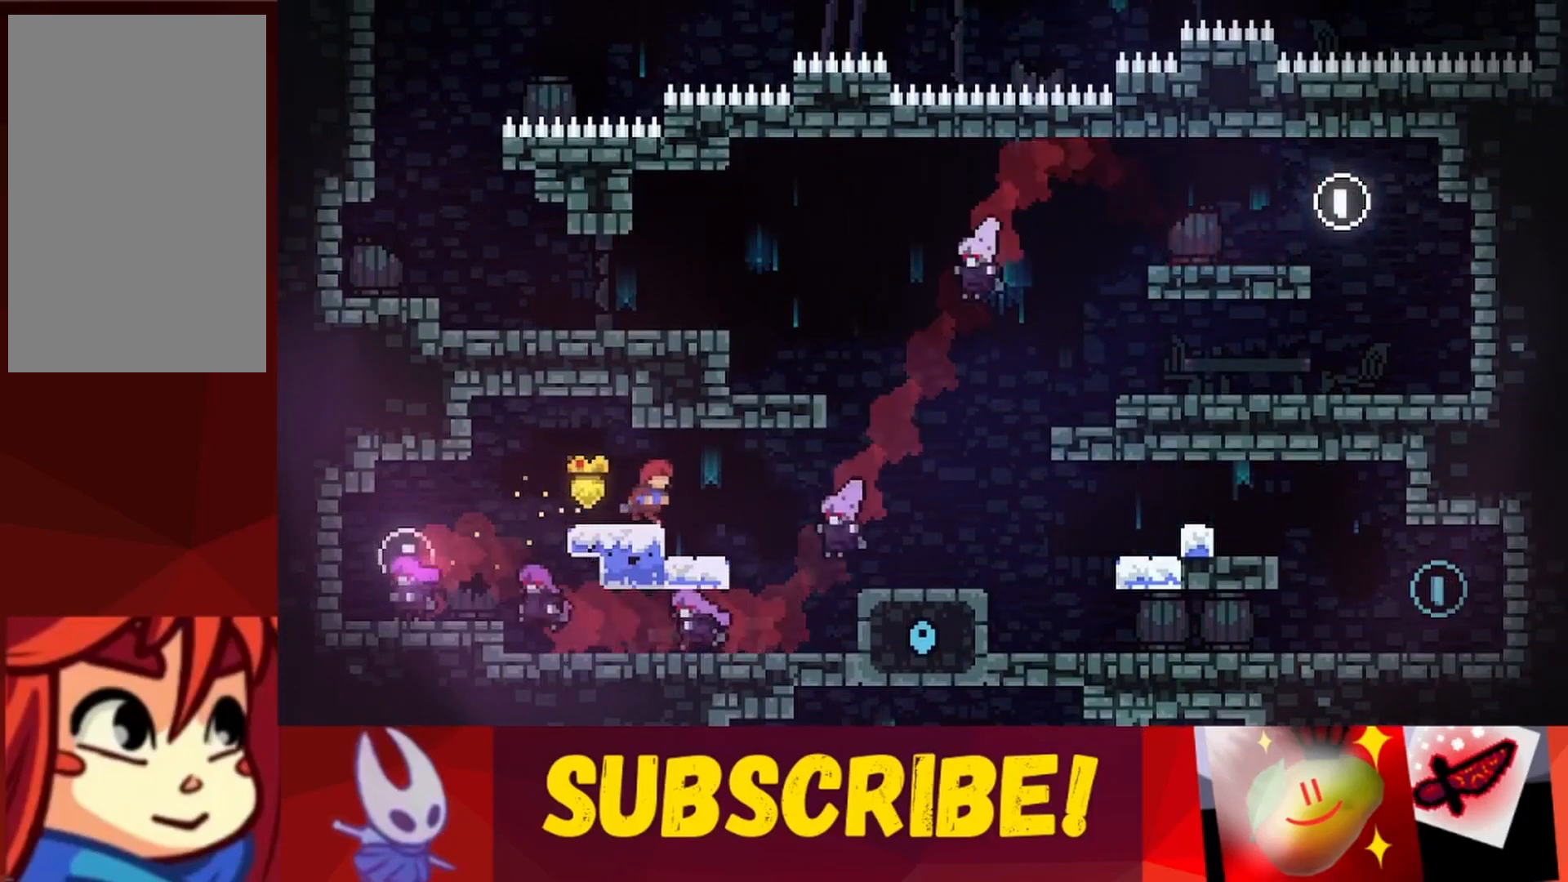
{"keys": [], "events": [[100, "right", "up"], [283, "right", "down"], [367, "right", "up"]]}
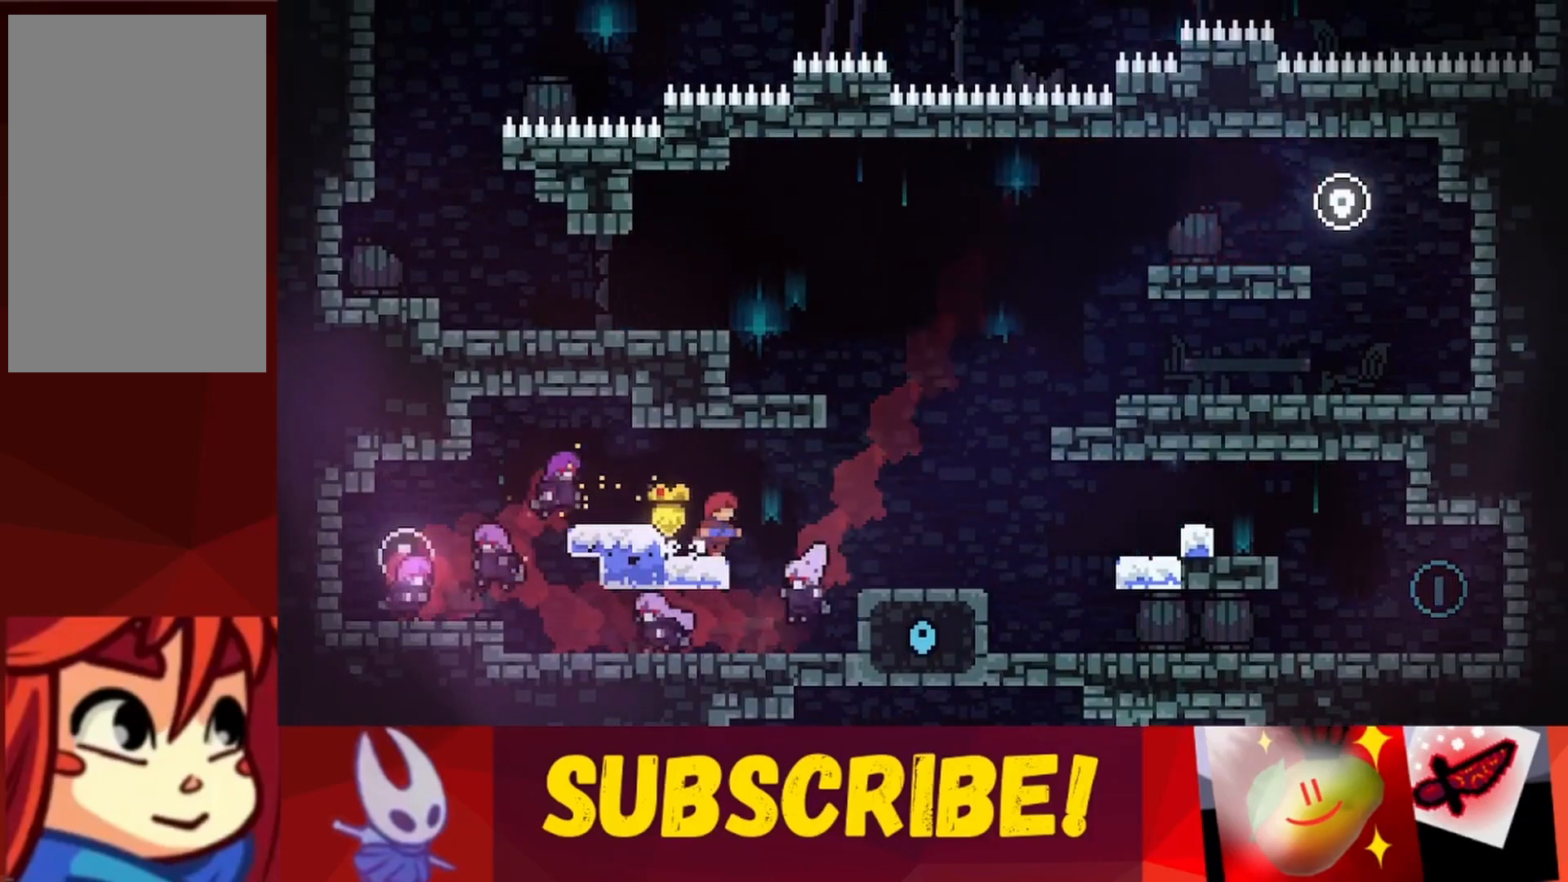
{"keys": ["right"], "events": [[17, "right", "down"], [67, "jump", "down"], [150, "jump", "up"]]}
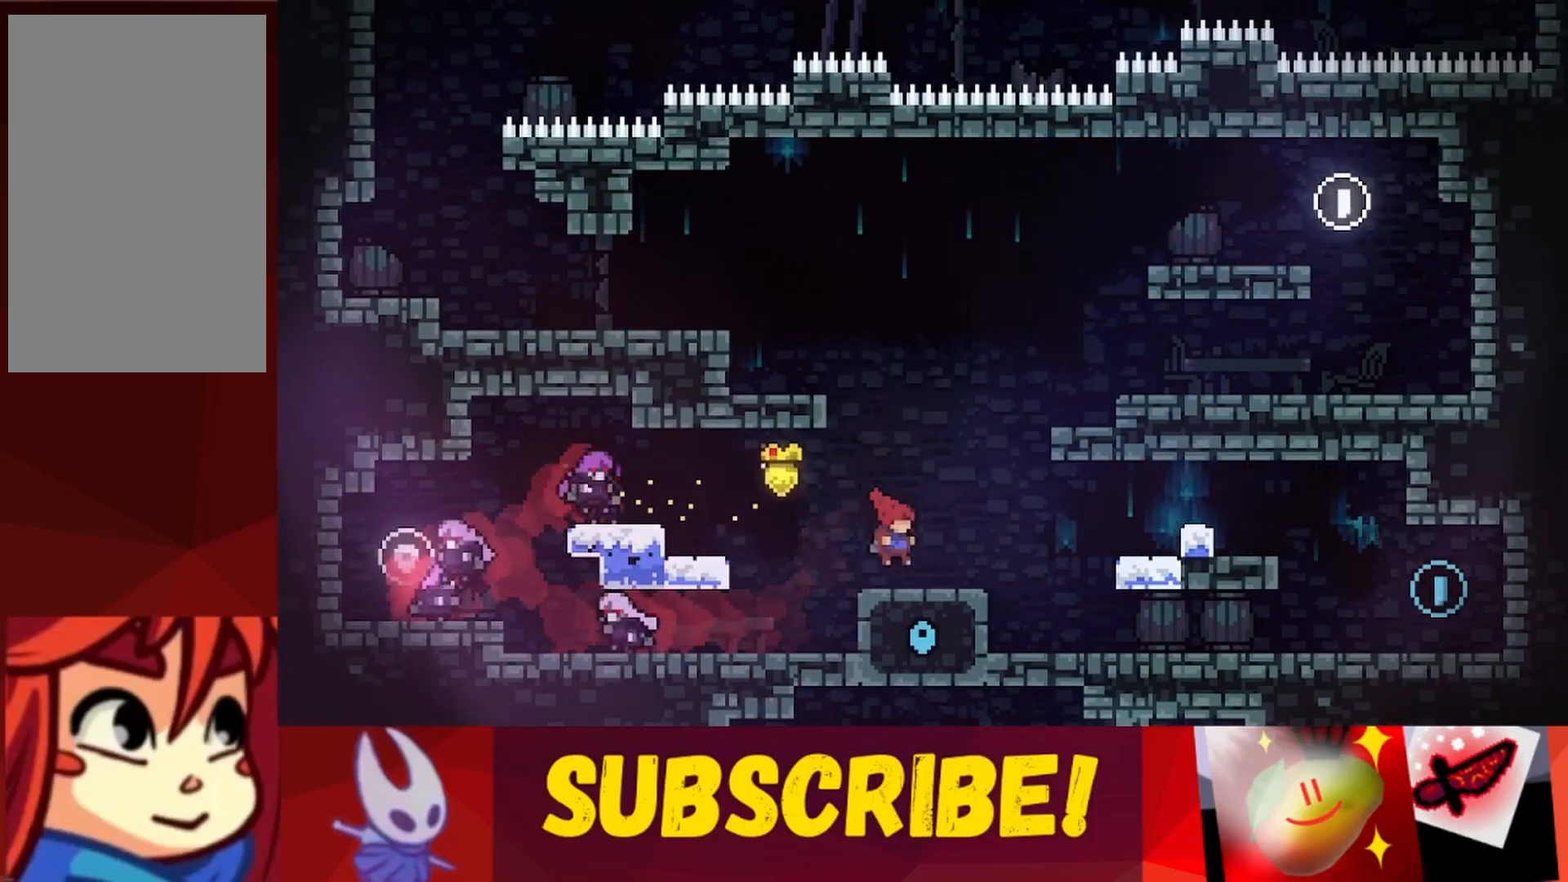
{"keys": ["right", "up"], "events": [[167, "jump", "down"], [367, "jump", "up"], [500, "up", "down"]]}
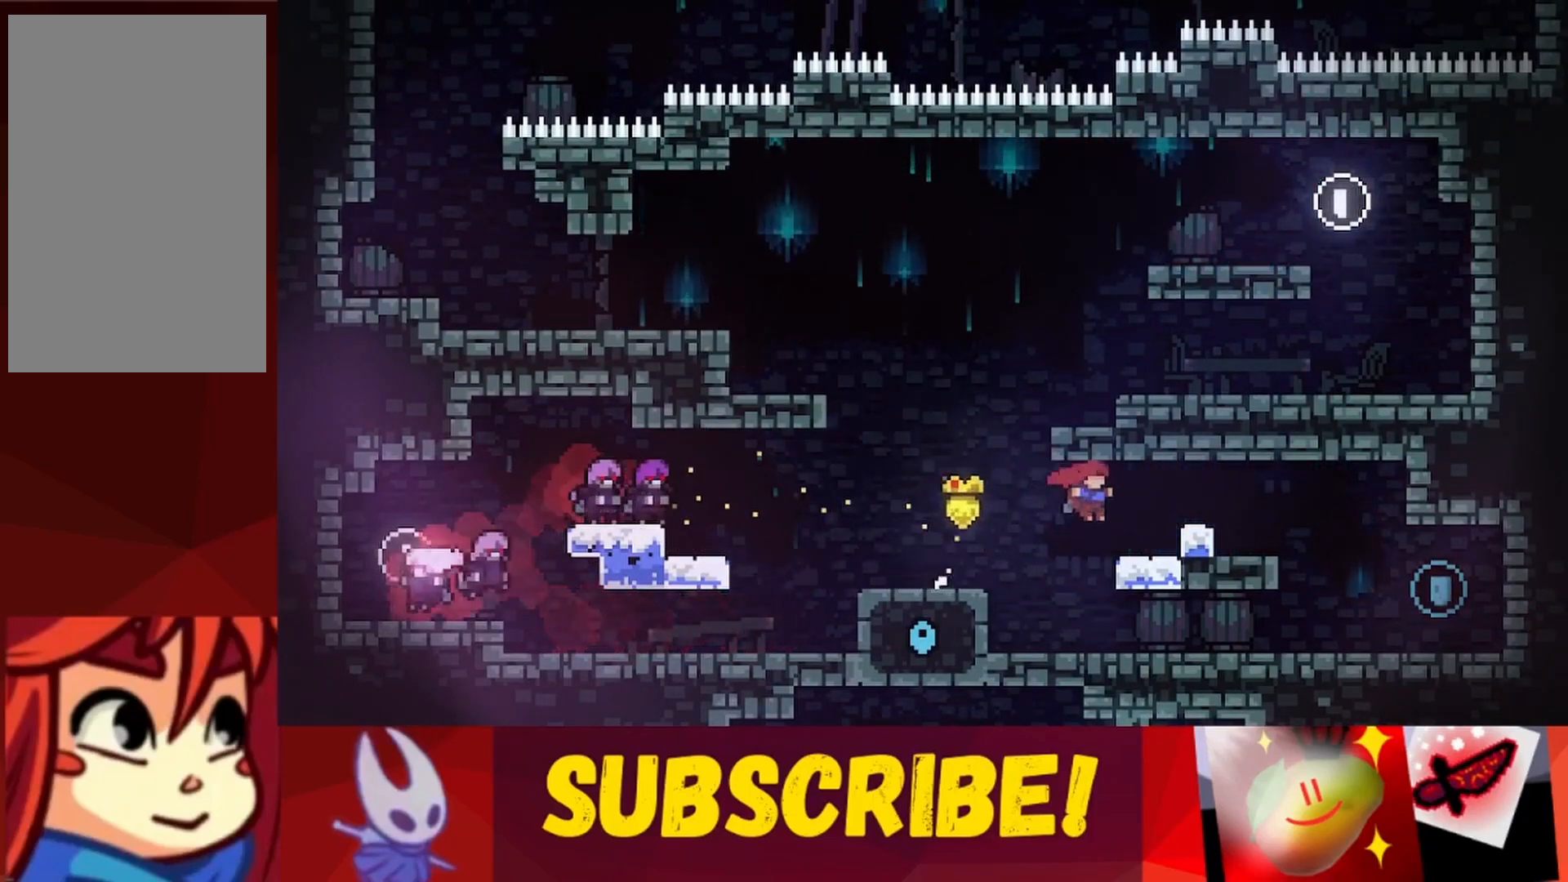
{"keys": ["right"], "events": [[283, "jump", "down"], [367, "jump", "up"], [467, "up", "up"]]}
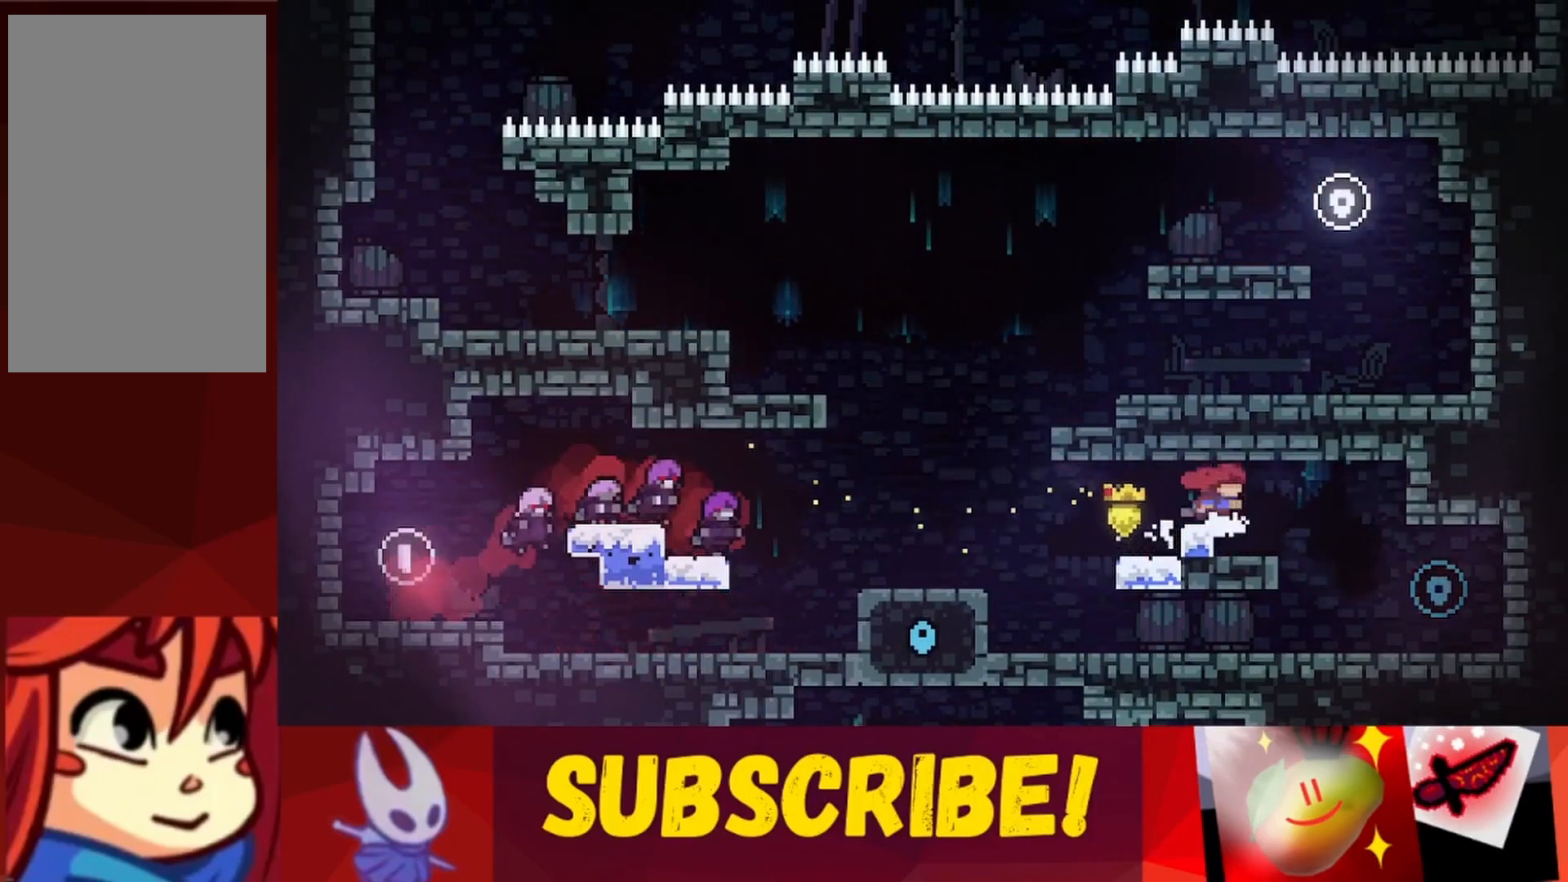
{"keys": ["right"], "events": []}
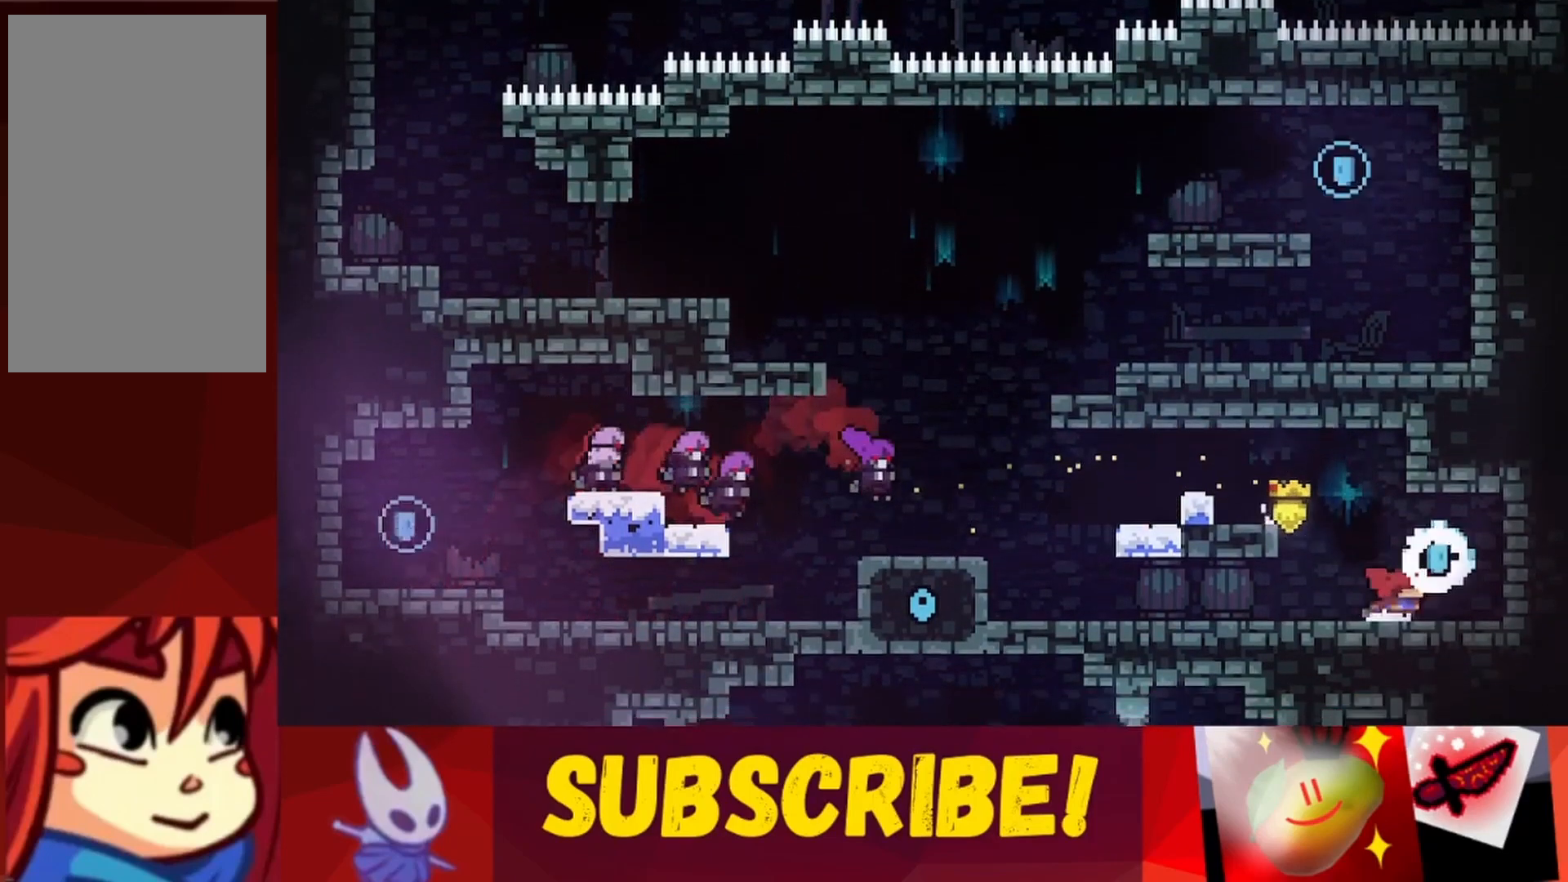
{"keys": ["down", "left"], "events": [[33, "left", "down"], [33, "right", "up"], [500, "down", "down"]]}
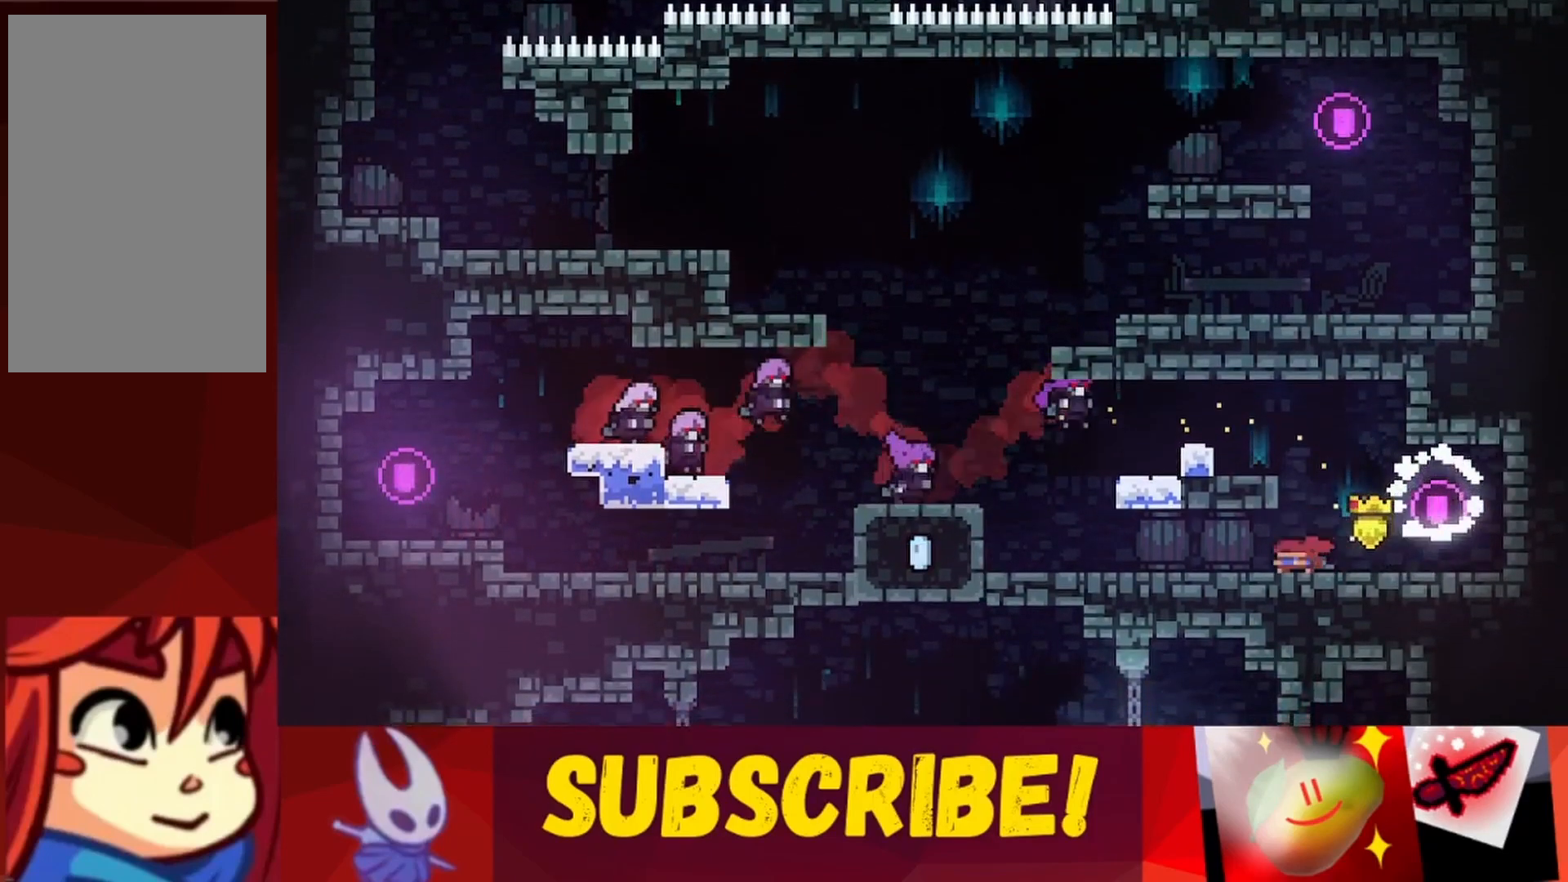
{"keys": ["down", "left"], "events": [[50, "down", "up"], [133, "down", "down"], [183, "down", "up"], [283, "down", "down"], [333, "down", "up"], [417, "down", "down"]]}
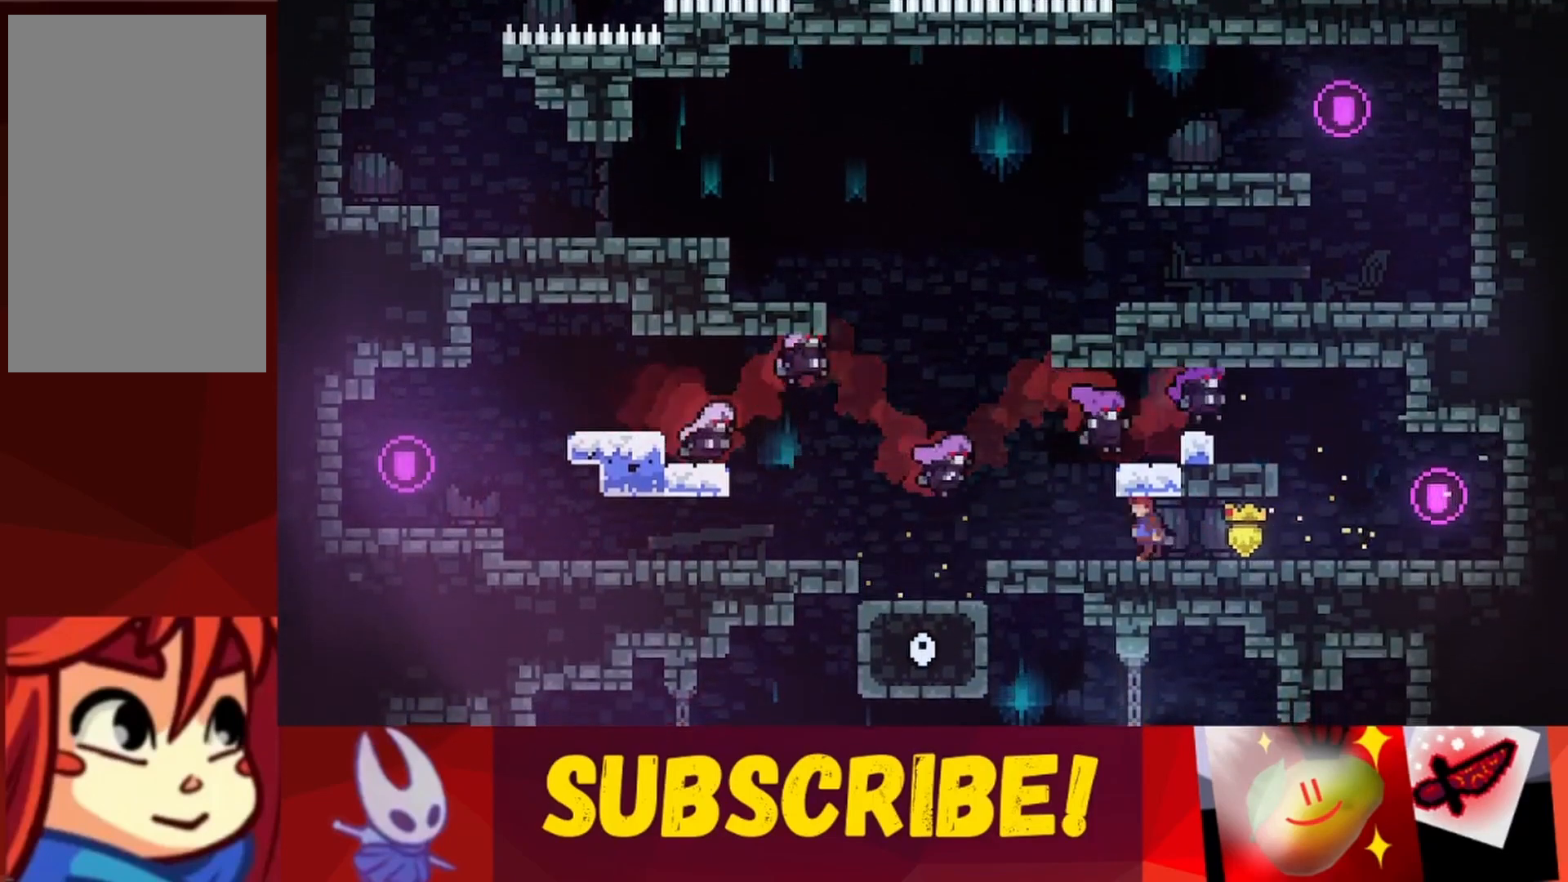
{"keys": ["down", "left"], "events": [[17, "down", "up"], [67, "down", "down"], [150, "down", "up"], [200, "down", "down"], [300, "down", "up"], [350, "down", "down"], [433, "down", "up"], [483, "down", "down"]]}
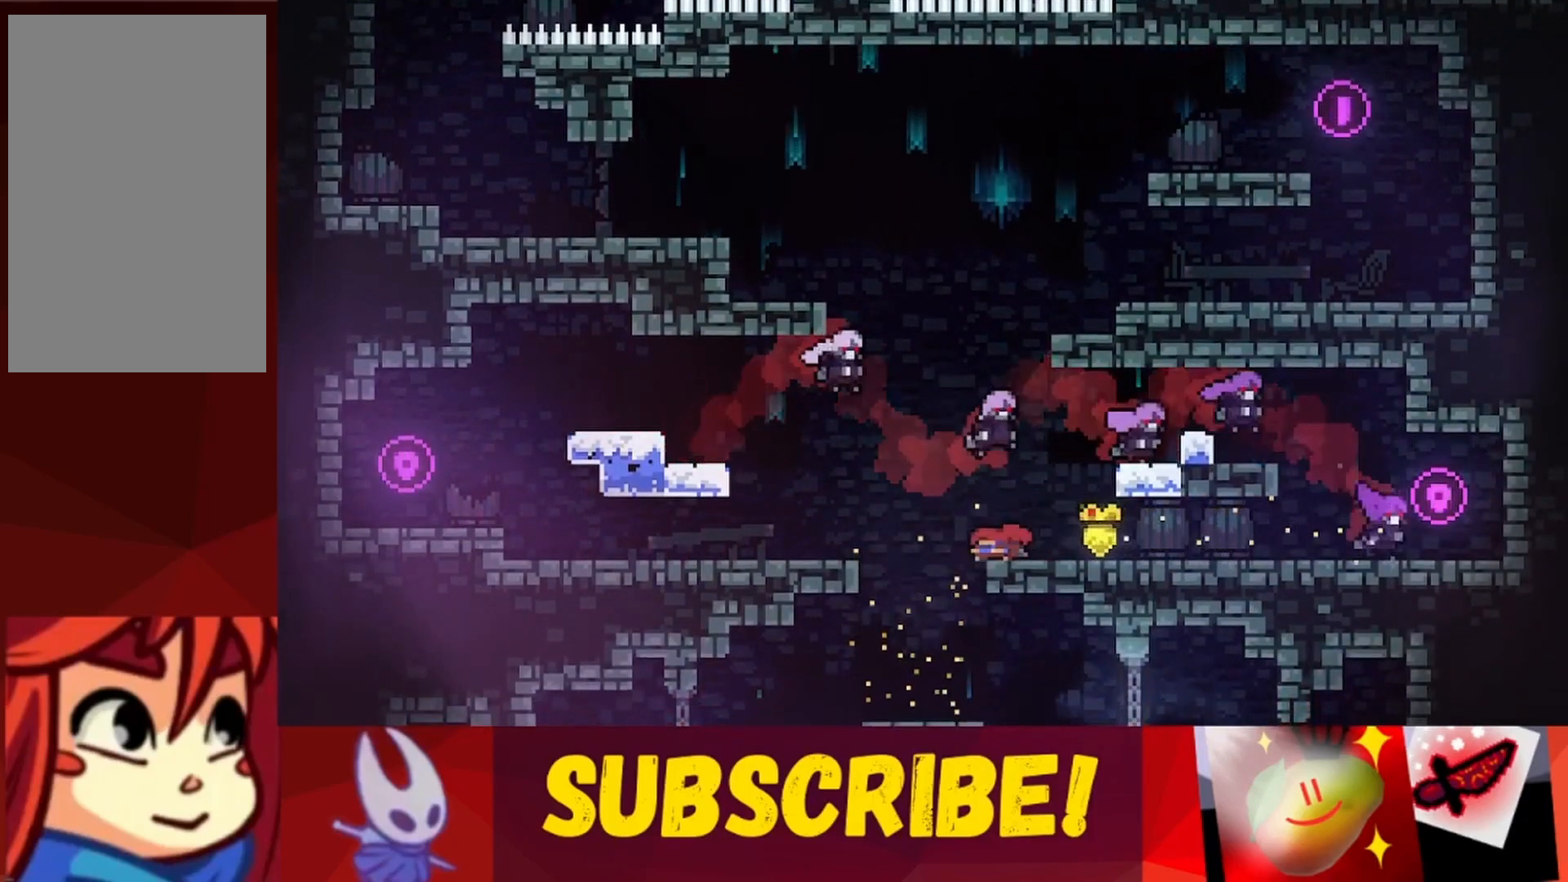
{"keys": ["left"], "events": [[83, "down", "up"], [117, "down", "down"], [217, "down", "up"], [317, "left", "up"], [500, "left", "down"]]}
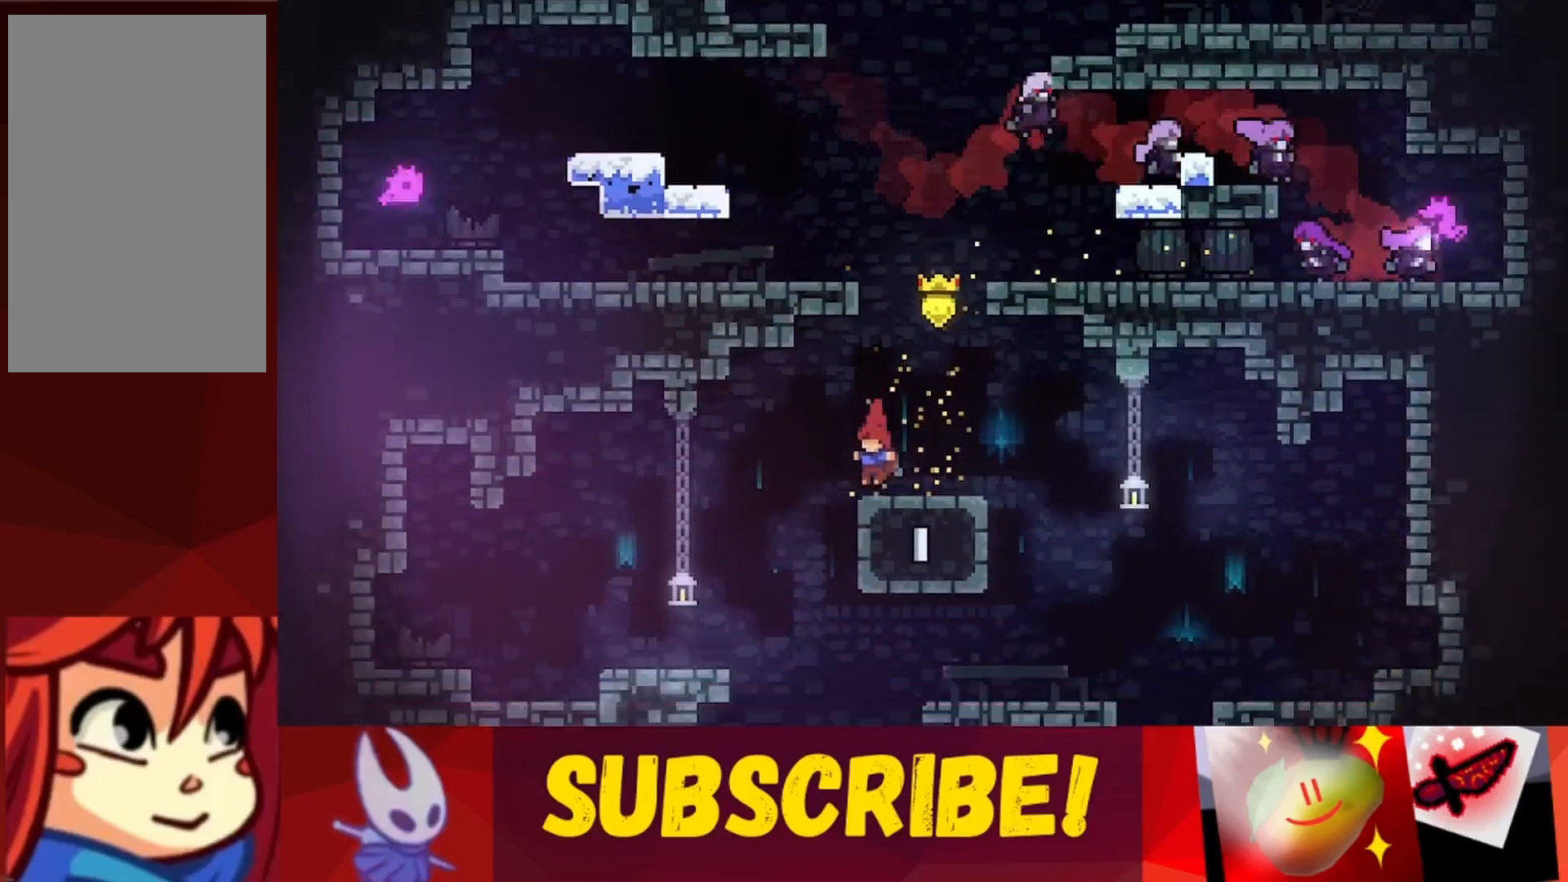
{"keys": ["left"], "events": [[100, "left", "up"], [183, "left", "down"]]}
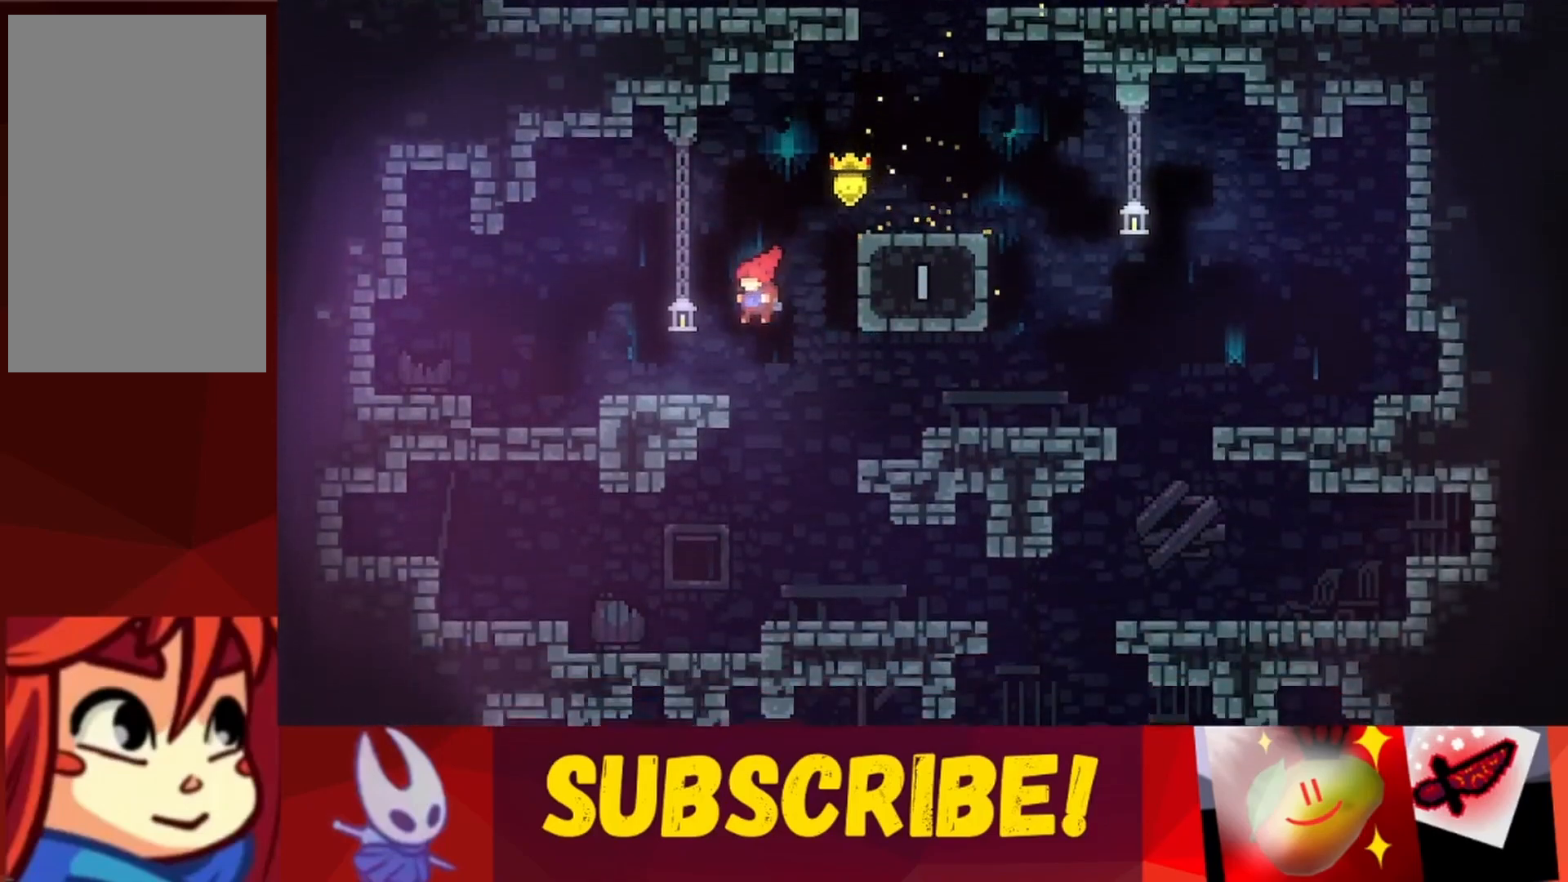
{"keys": ["right"], "events": [[17, "left", "up"], [17, "right", "down"], [200, "left", "down"], [250, "right", "up"], [350, "left", "up"], [350, "right", "down"]]}
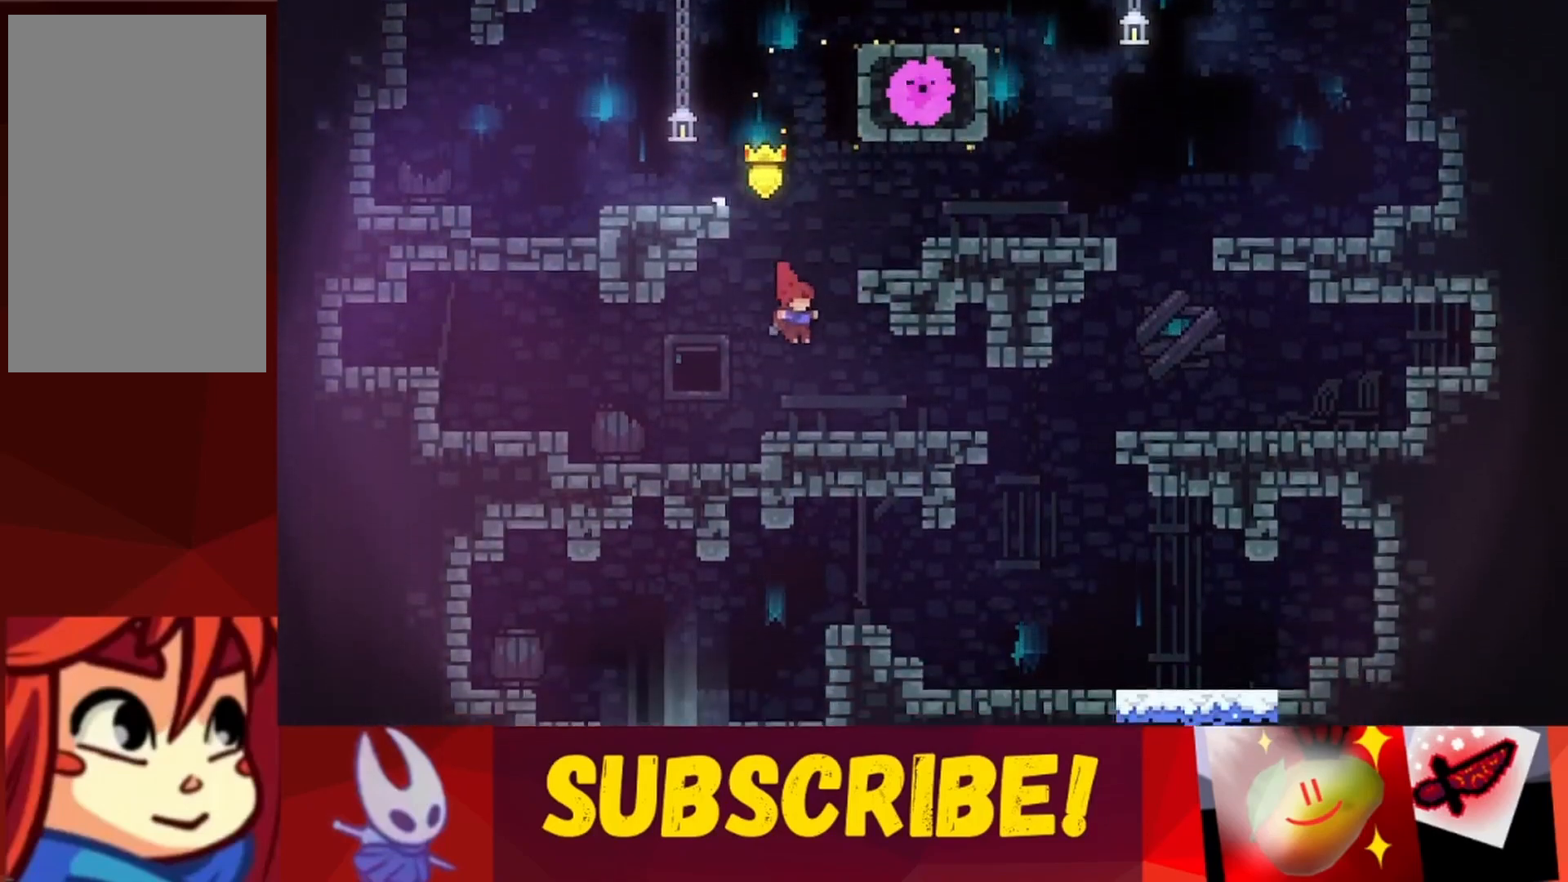
{"keys": ["right"], "events": []}
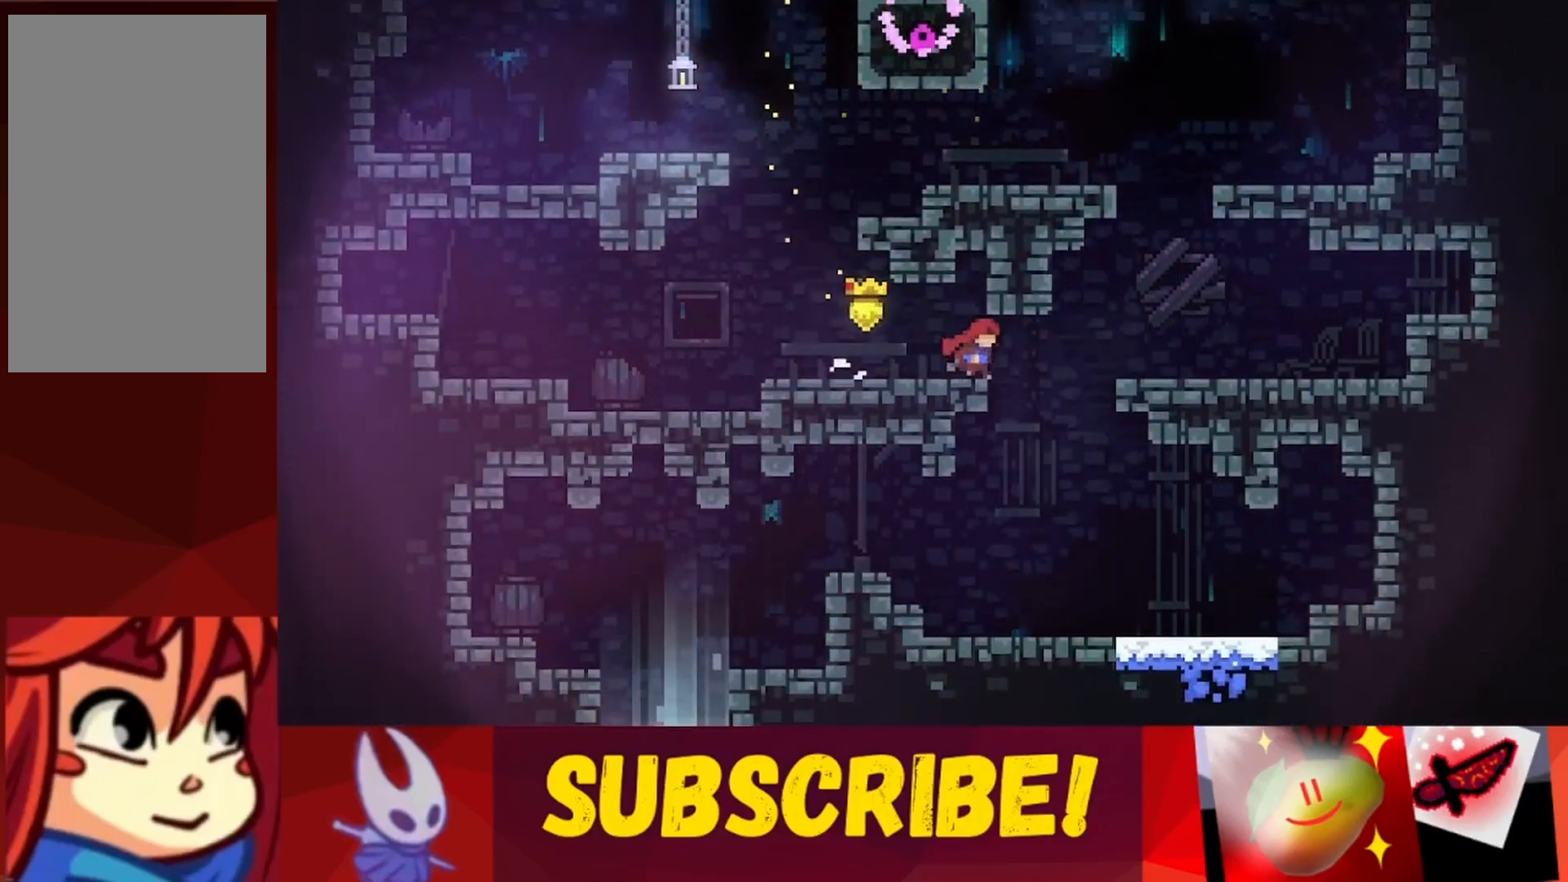
{"keys": ["left"], "events": [[133, "right", "up"], [333, "left", "down"]]}
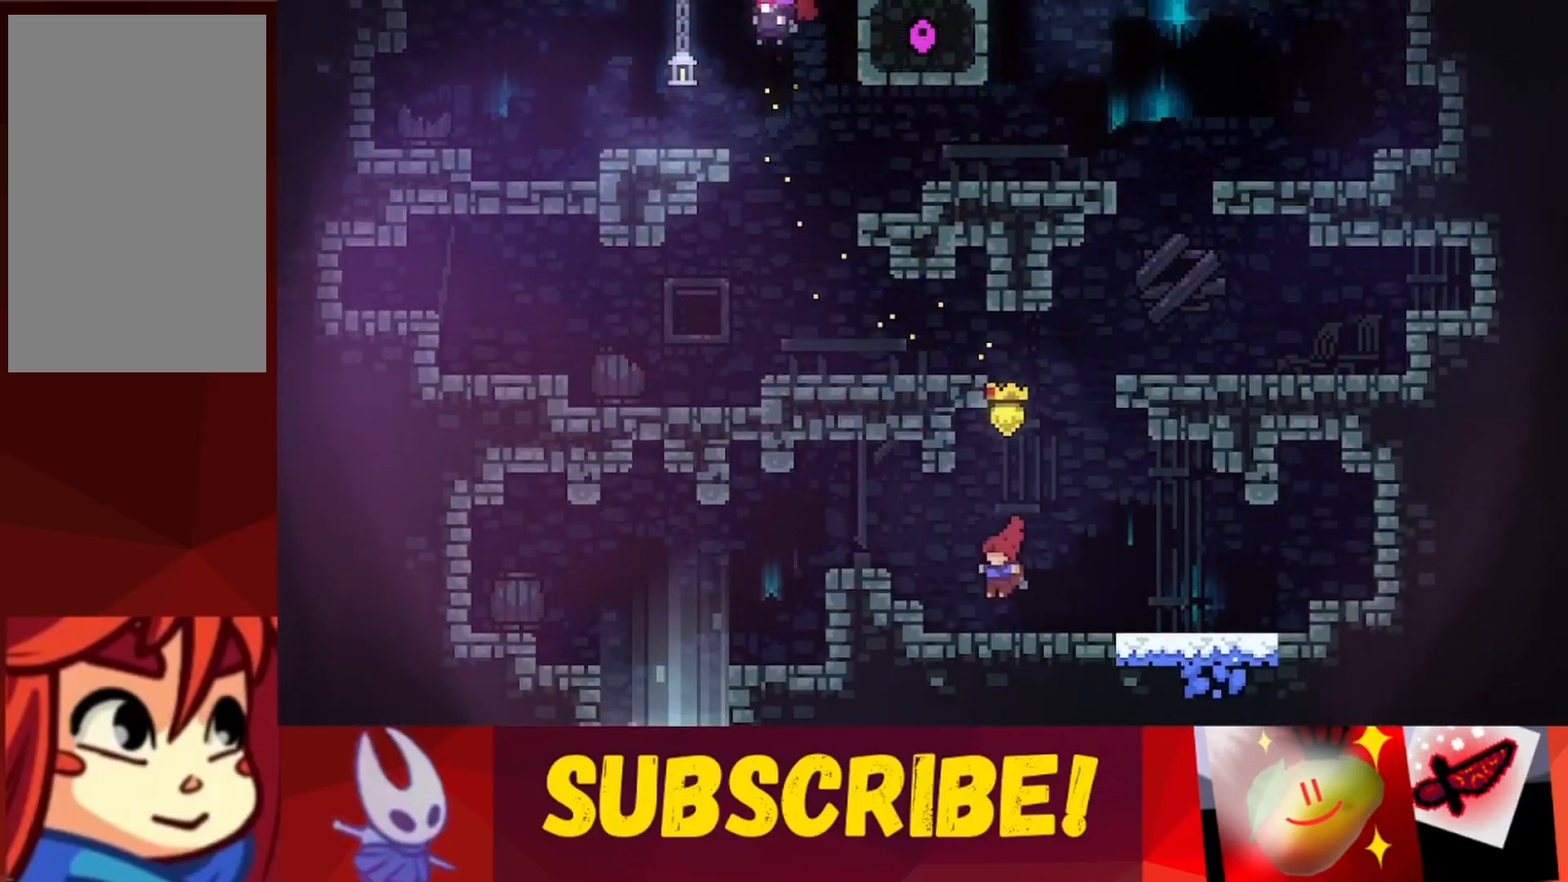
{"keys": ["left"], "events": [[200, "jump", "down"], [350, "jump", "up"]]}
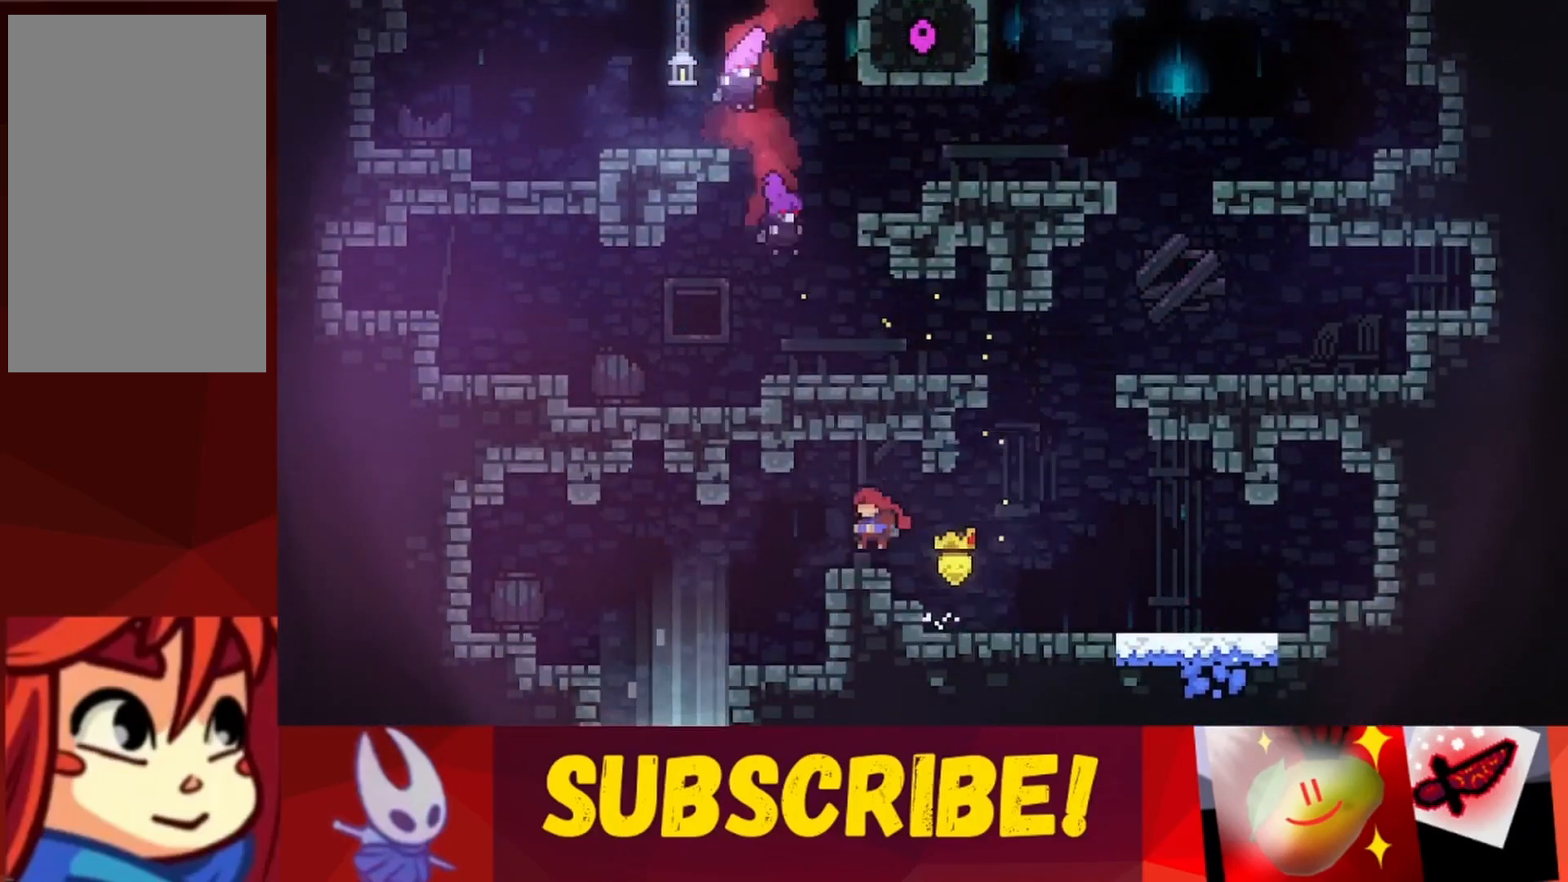
{"keys": ["left"], "events": [[117, "jump", "down"], [167, "jump", "up"]]}